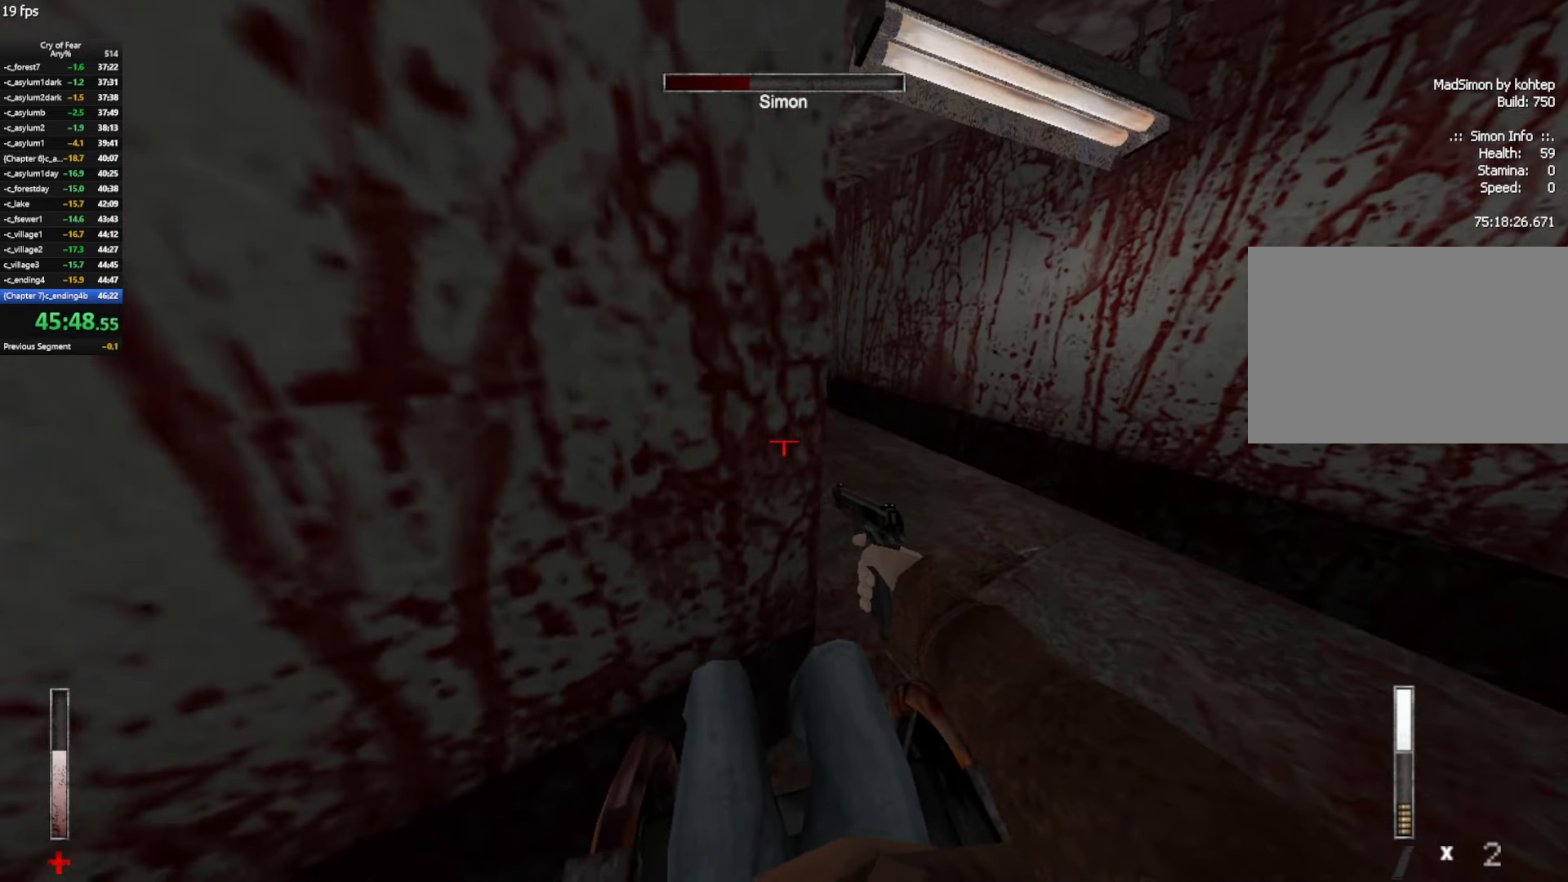
Gameplay with keyboard and mouse; each line is a JSON object with the keys and mouse buttons held at the frame after it. "events" lists presses ("down") and releases ("up") of "a", "alt", "c", "ctrl", "d", "e", "q", "s", "shift", "space", "tab", "w", "x", "z", "mouse_left", "mouse_middle", "mouse_right", "mouse_mb4", "mouse_wheel_up" and "mouse_wheel_down" between this image and that frame as [ms after this image, input, new state], when the widget could be followed in between. "mouse_left", "mouse_middle", "mouse_right", "mouse_mb4", "mouse_wheel_up", "mouse_wheel_down" = the "left", "middle", "right", "mb4", "wheel_up", "wheel_down" buttons of the "mouse" list. No other keys are recorded. Not read: mouse_move.
{"keys": ["a"], "mouse": [], "events": []}
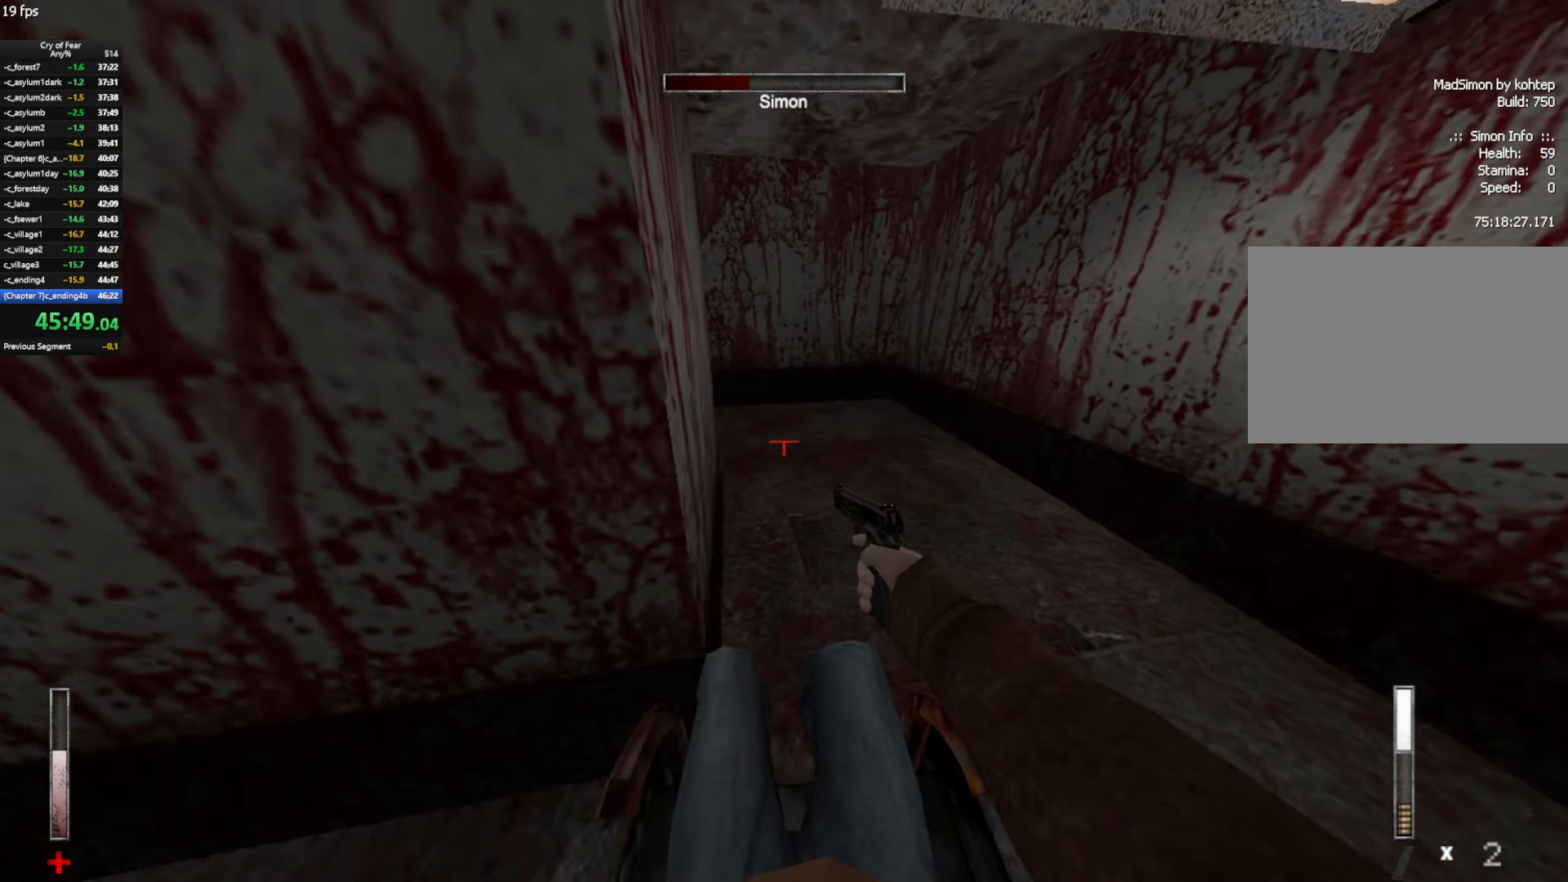
{"keys": ["a"], "mouse": [], "events": [[216, "w", "down"], [350, "w", "up"]]}
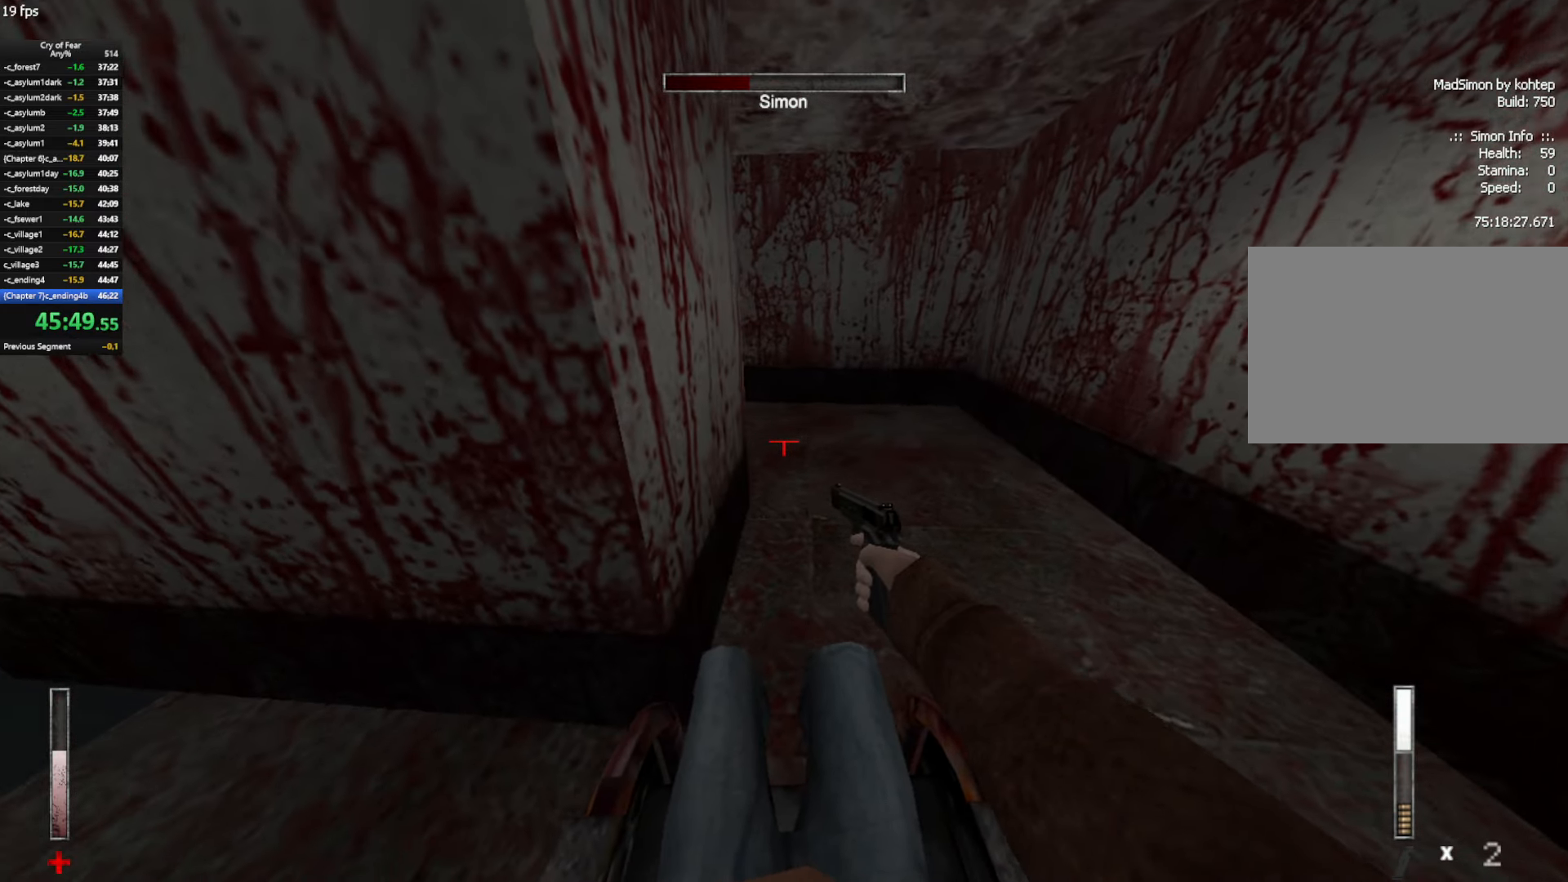
{"keys": ["a"], "mouse": [], "events": [[50, "a", "up"], [50, "d", "down"], [333, "w", "down"], [416, "a", "down"], [416, "d", "up"], [416, "w", "up"]]}
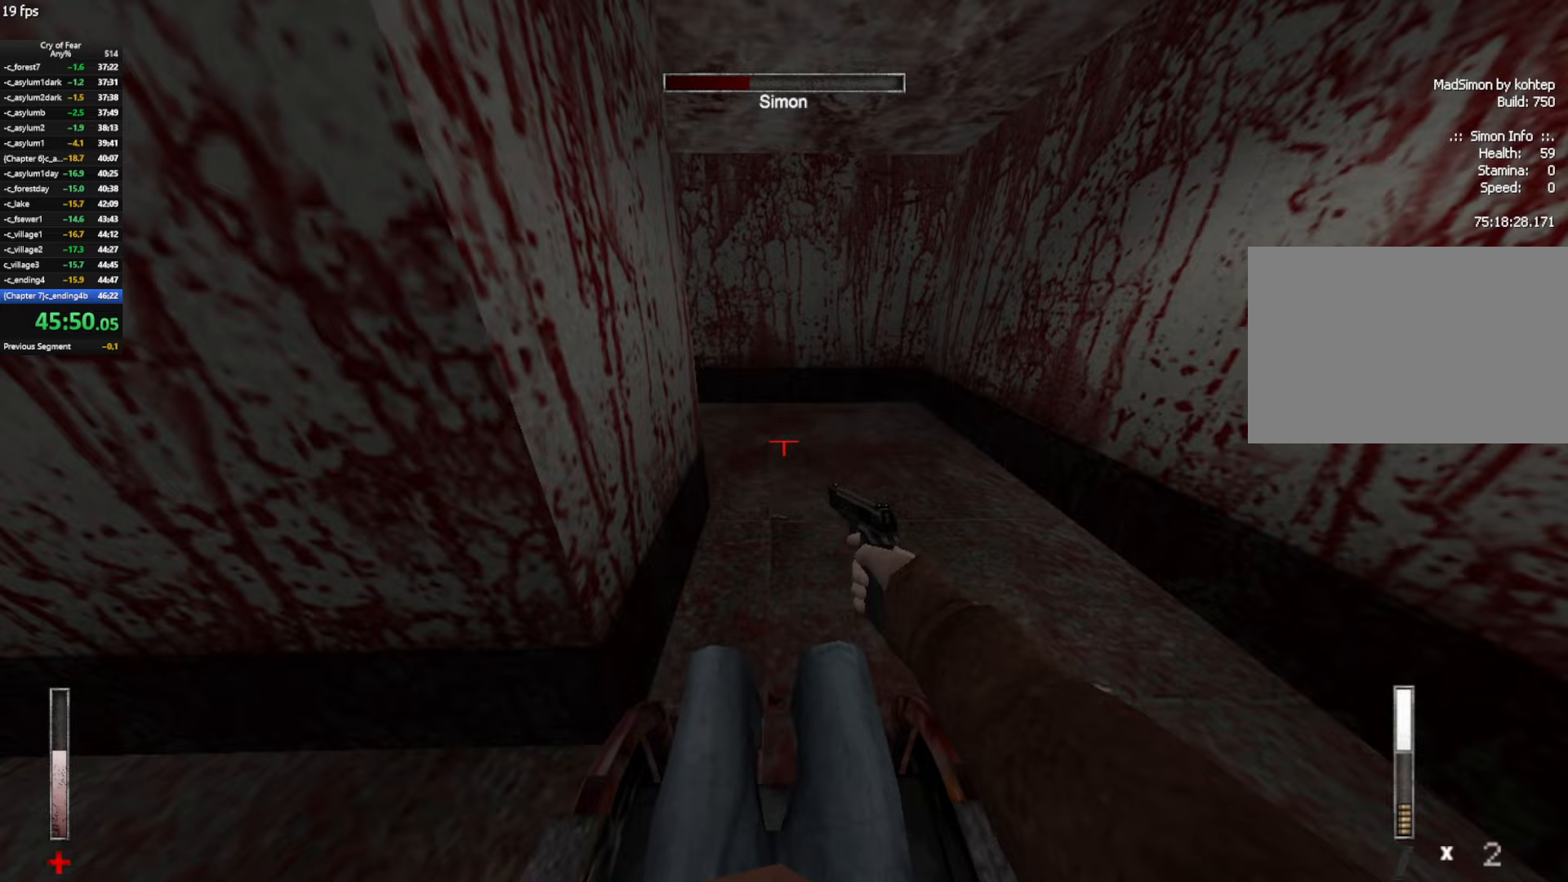
{"keys": ["d", "w"], "mouse": [], "events": [[250, "a", "up"], [250, "d", "down"], [433, "w", "down"]]}
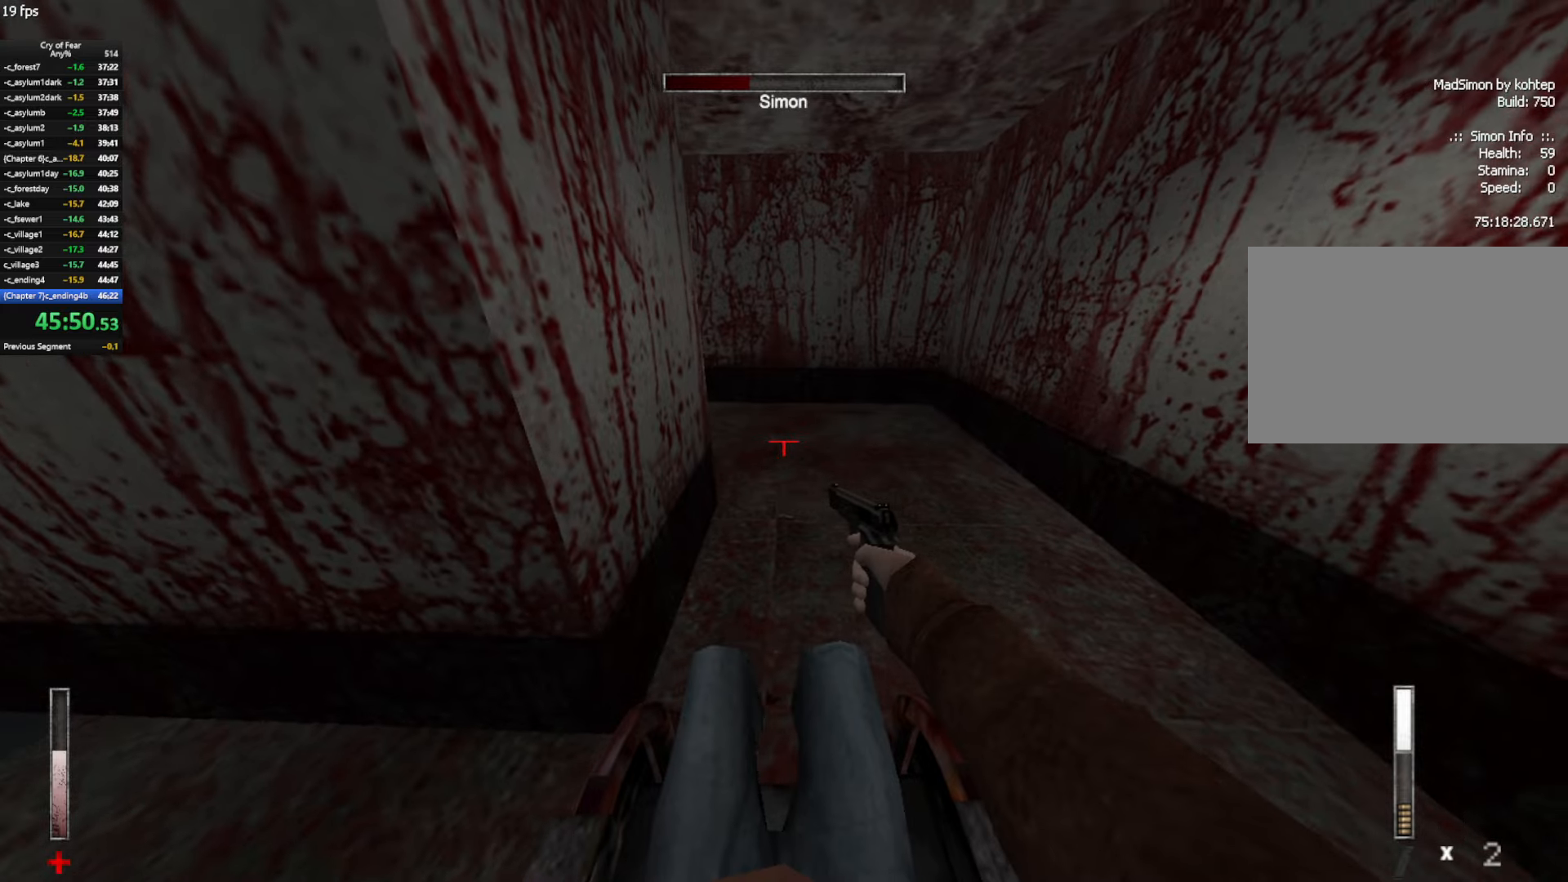
{"keys": ["a"], "mouse": [], "events": [[33, "w", "up"], [167, "d", "up"], [217, "a", "down"]]}
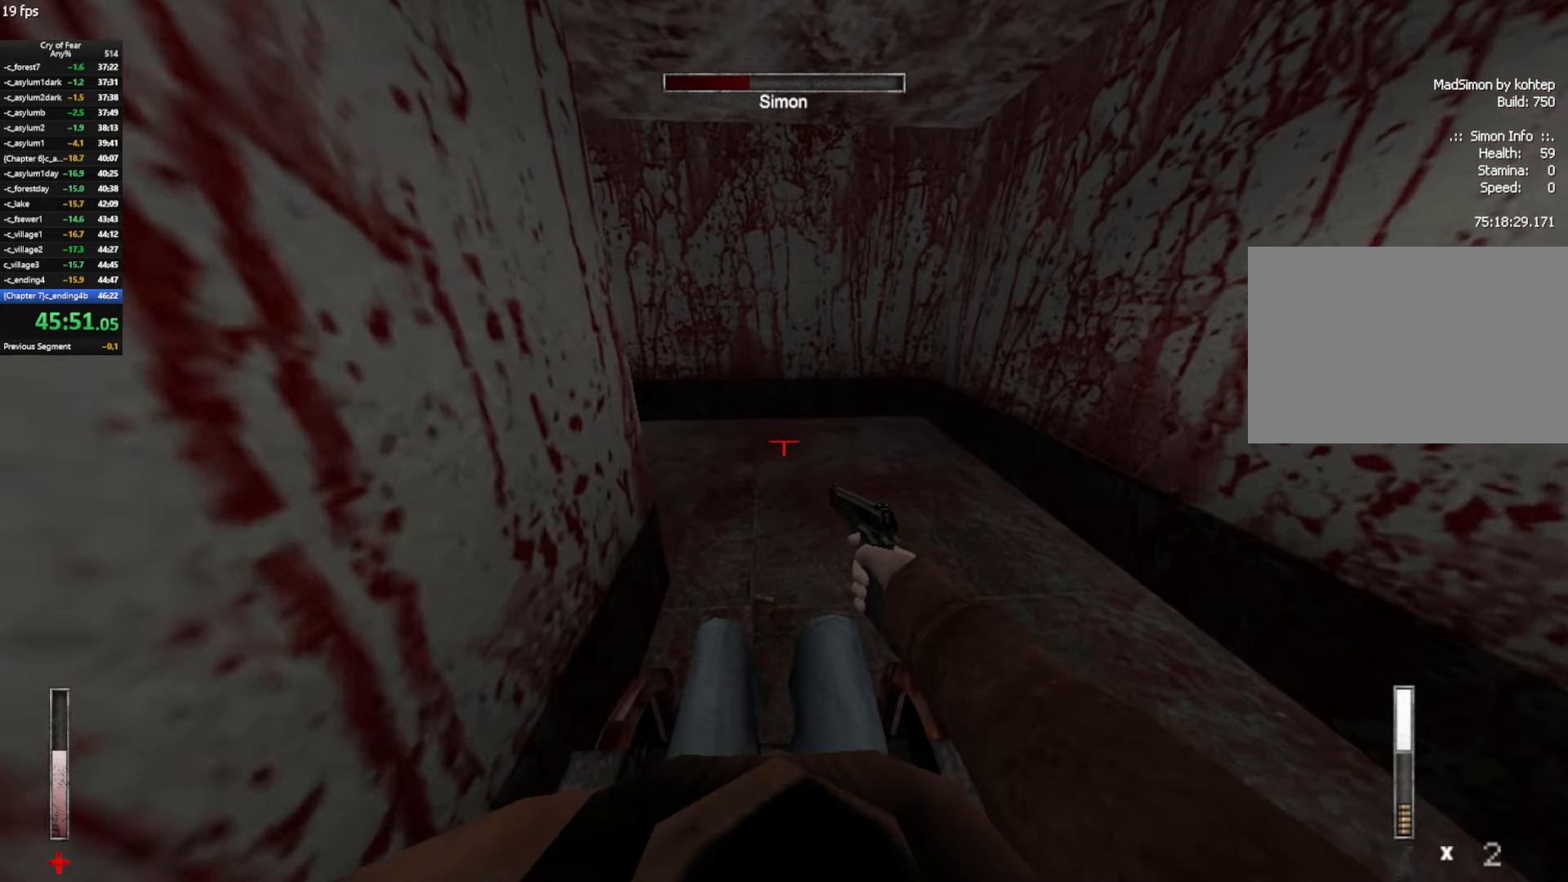
{"keys": ["a"], "mouse": [], "events": [[333, "w", "down"], [417, "w", "up"]]}
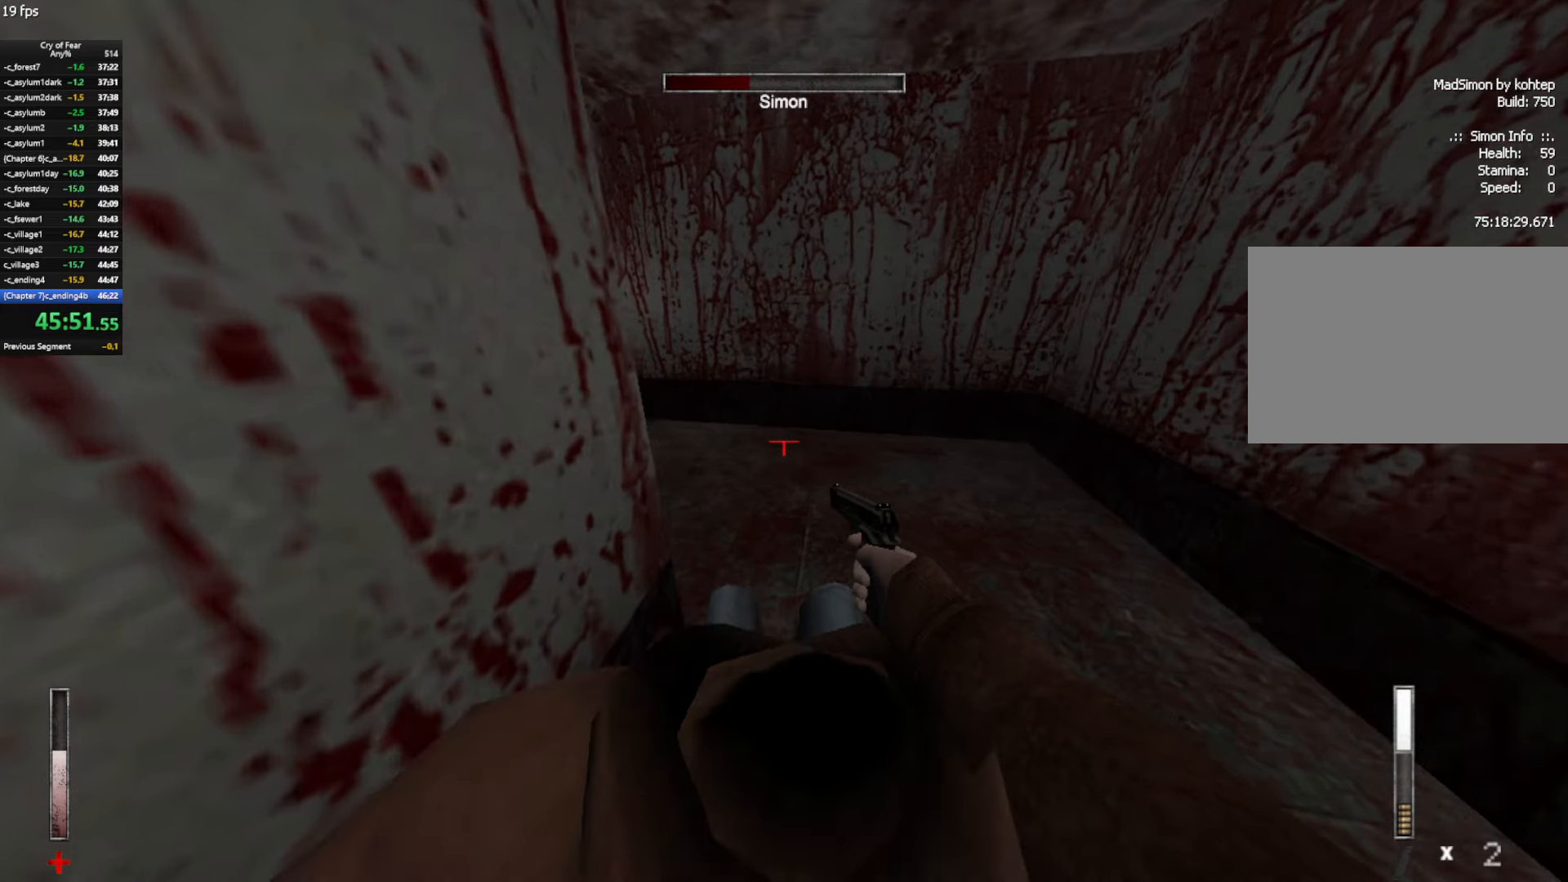
{"keys": ["a"], "mouse": [], "events": []}
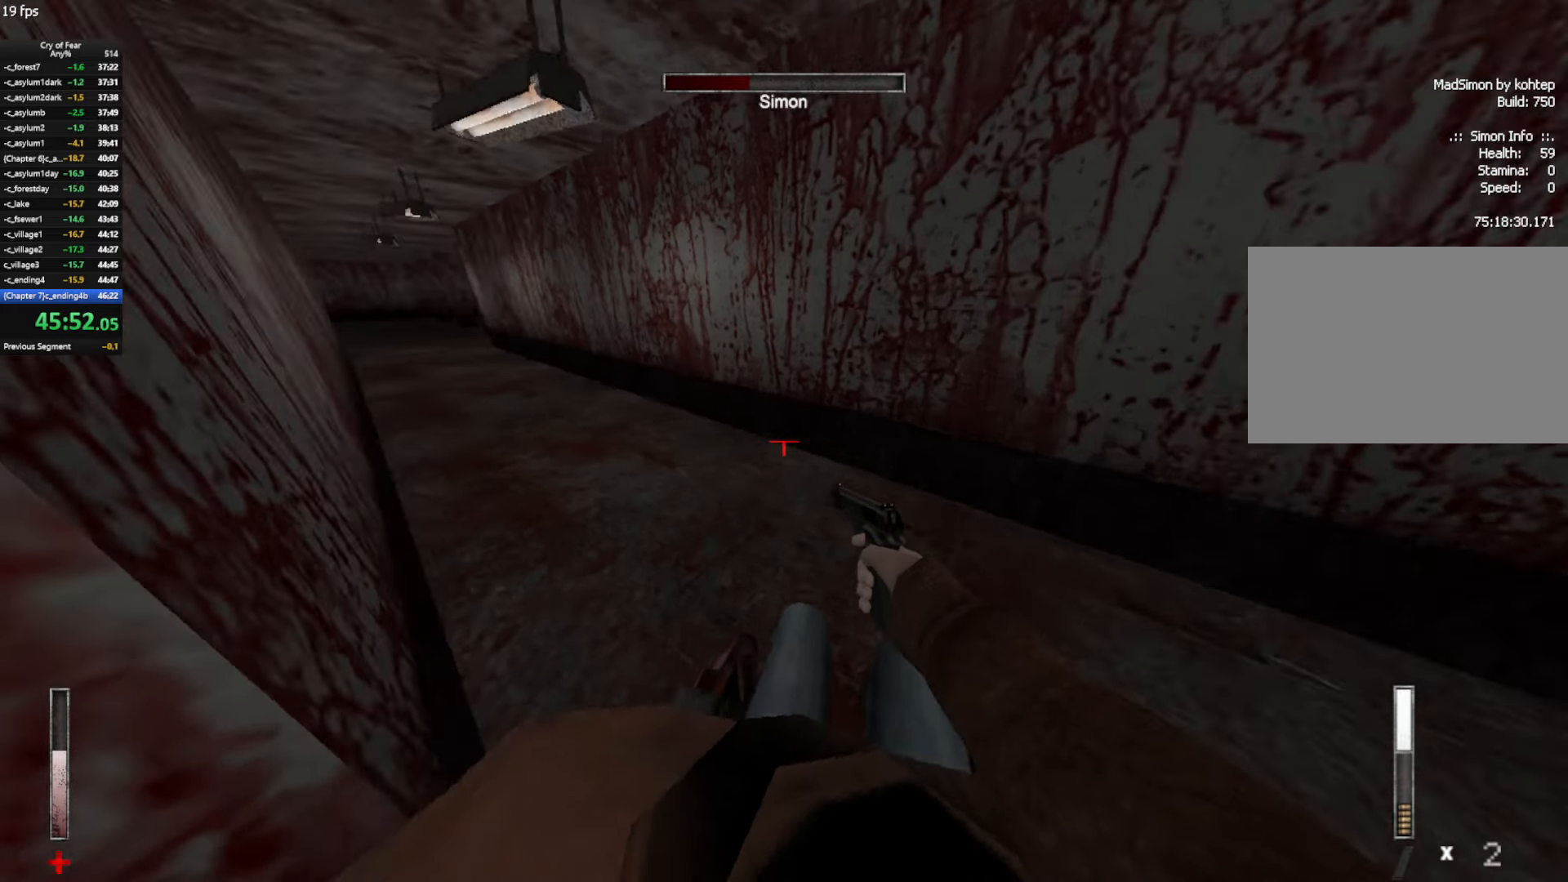
{"keys": ["a"], "mouse": [], "events": [[267, "w", "down"], [367, "w", "up"]]}
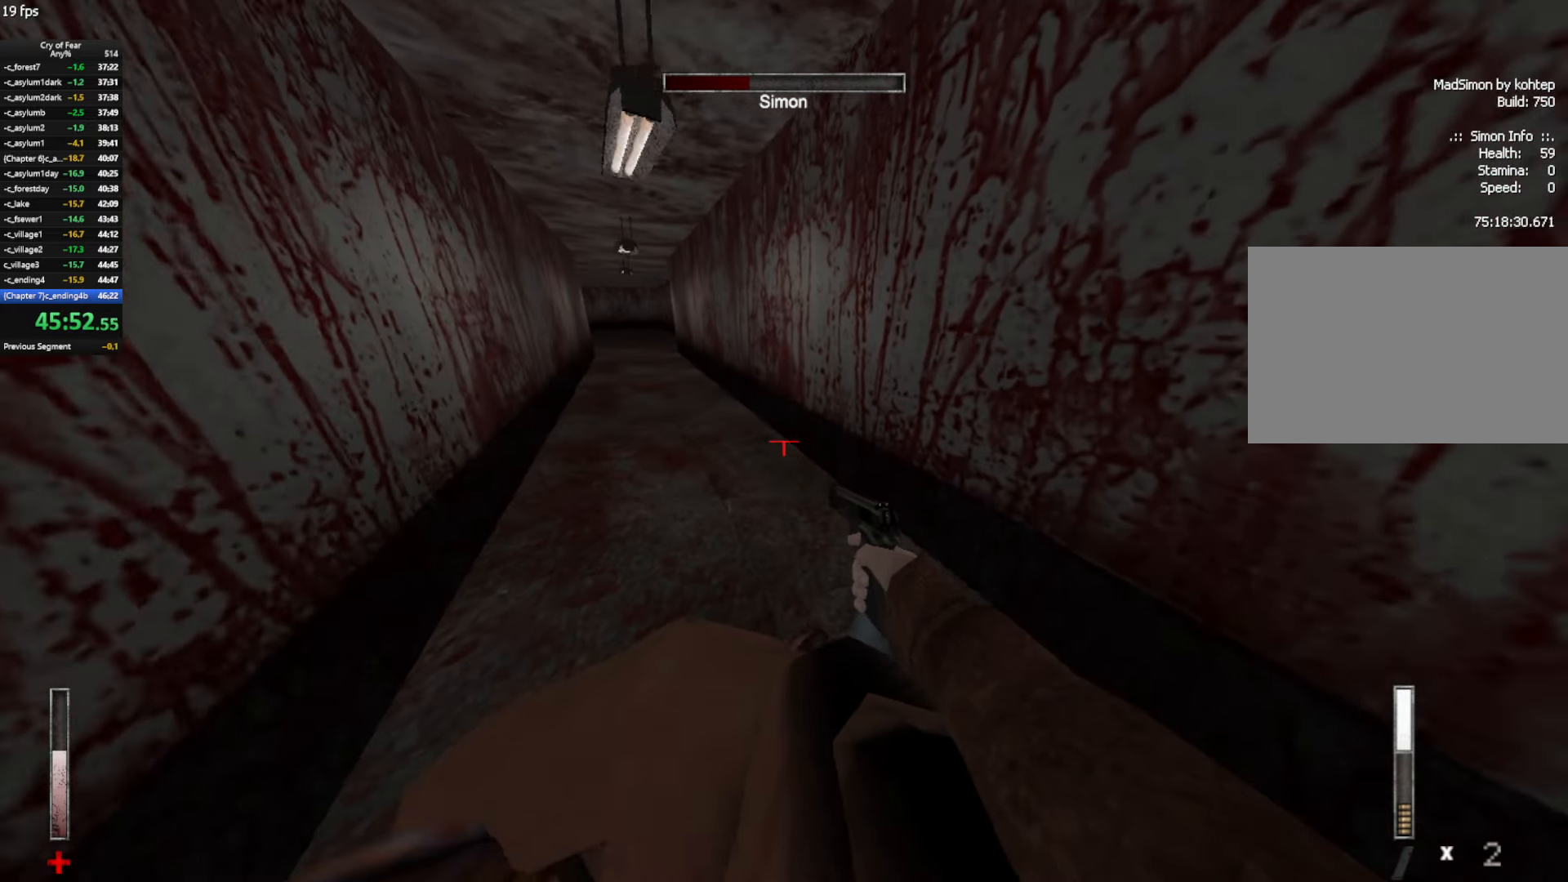
{"keys": ["a"], "mouse": [], "events": [[333, "w", "down"], [417, "w", "up"]]}
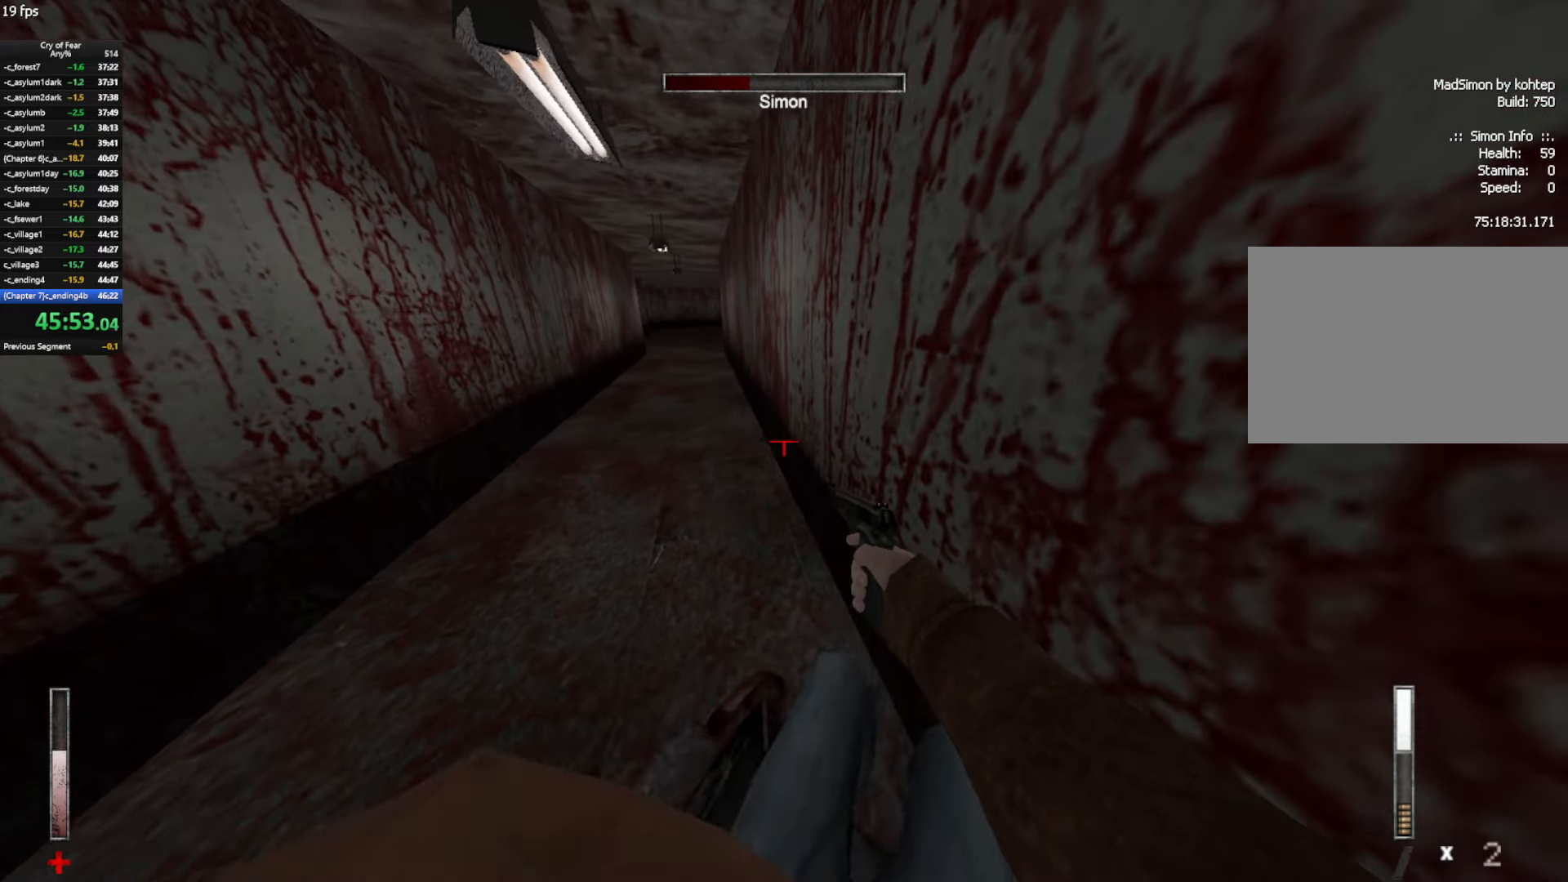
{"keys": ["a"], "mouse": [], "events": [[383, "w", "down"], [433, "w", "up"]]}
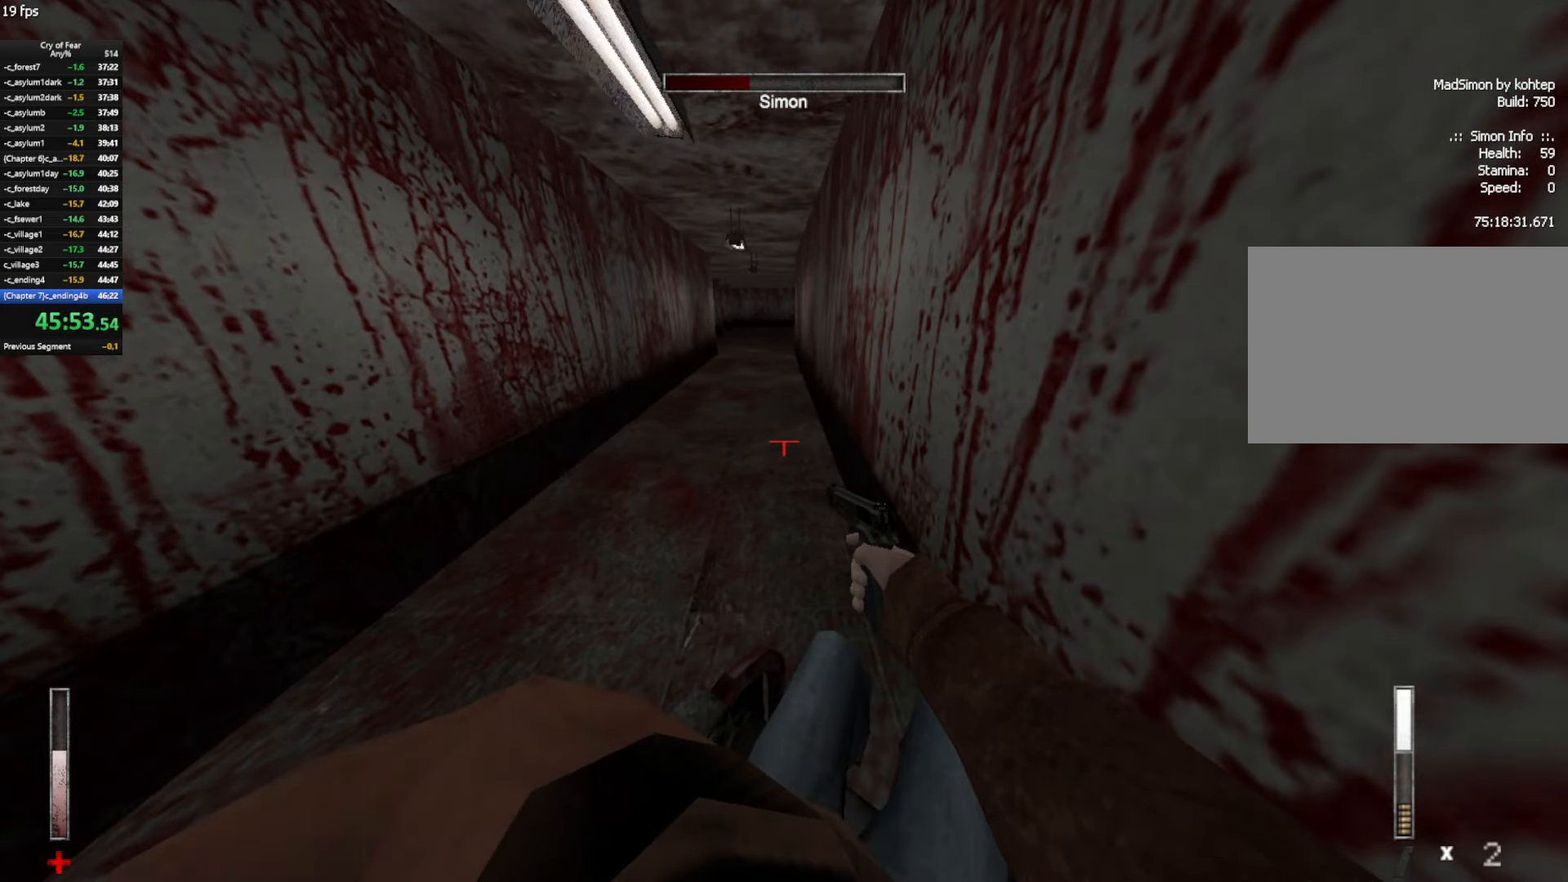
{"keys": ["a", "w"], "mouse": [], "events": [[450, "w", "down"]]}
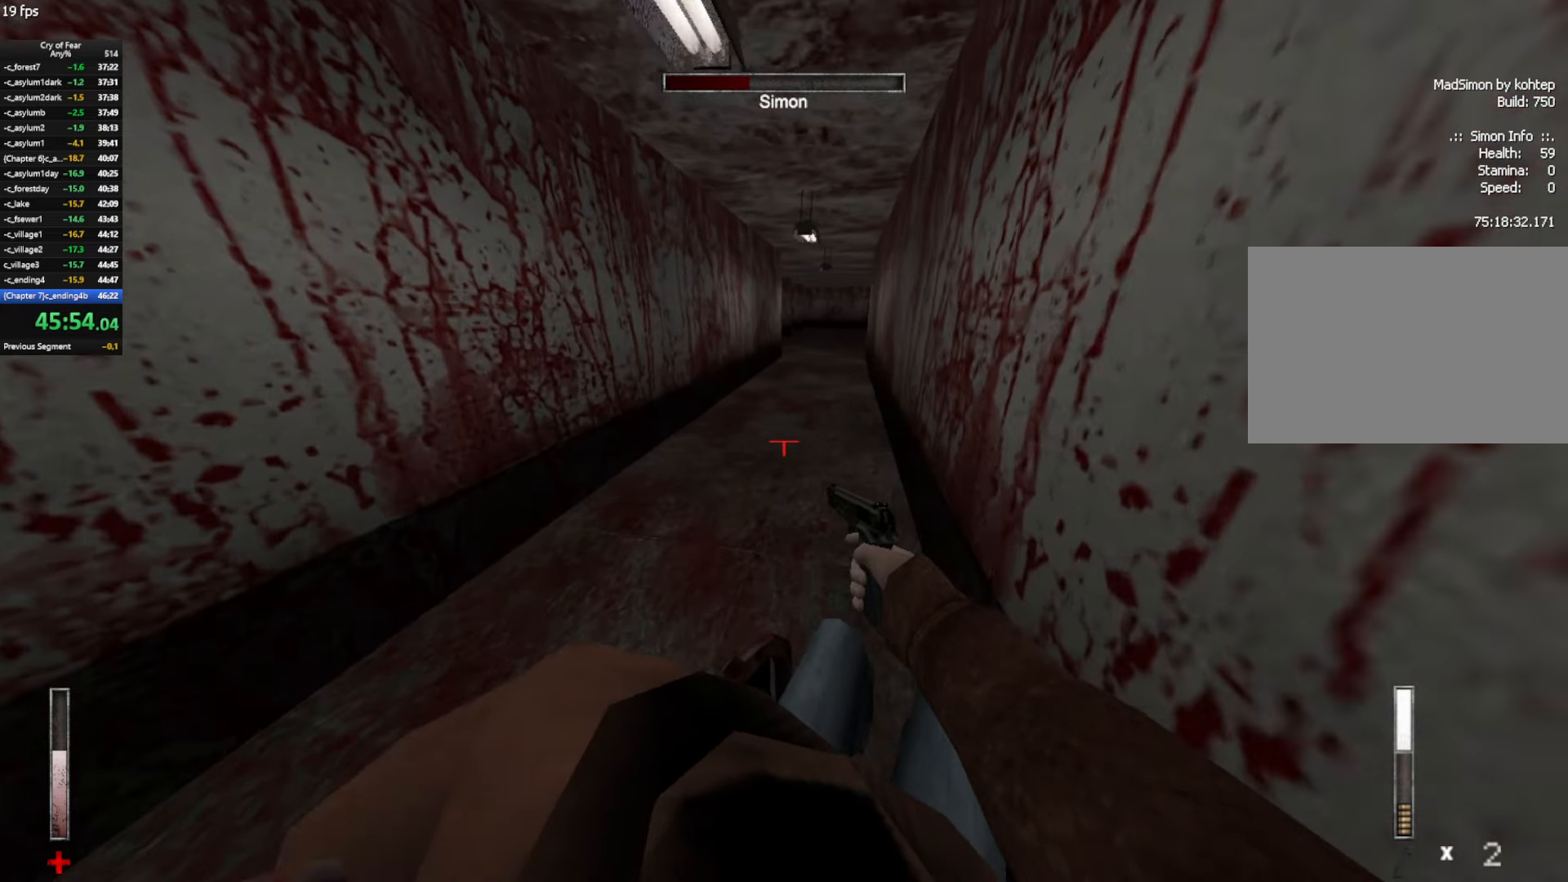
{"keys": ["a"], "mouse": [], "events": [[50, "w", "up"]]}
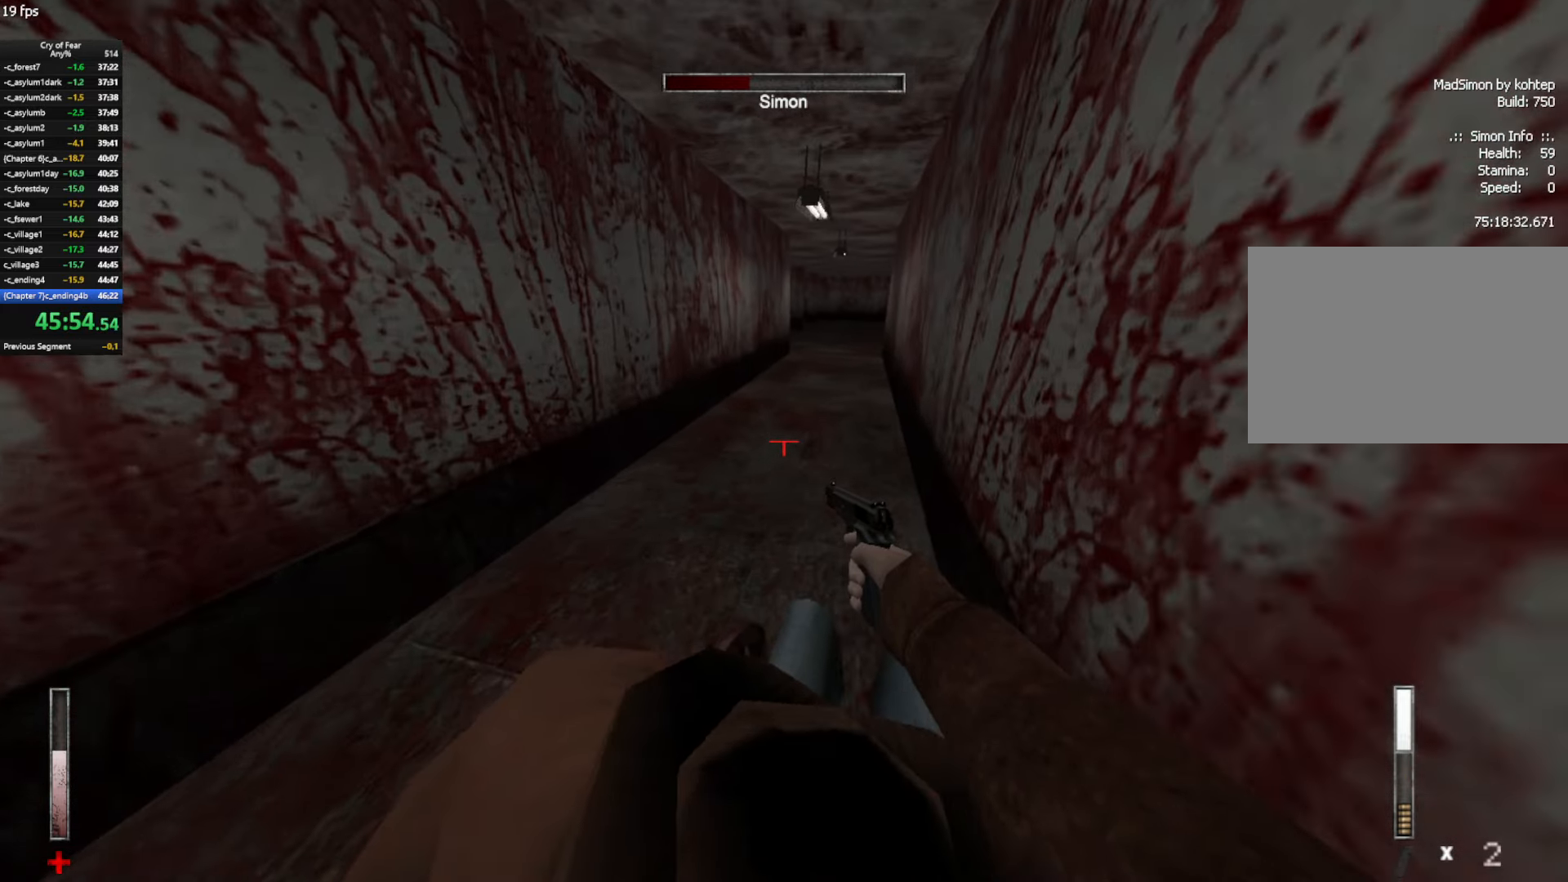
{"keys": ["a"], "mouse": [], "events": [[67, "w", "down"], [100, "w", "up"]]}
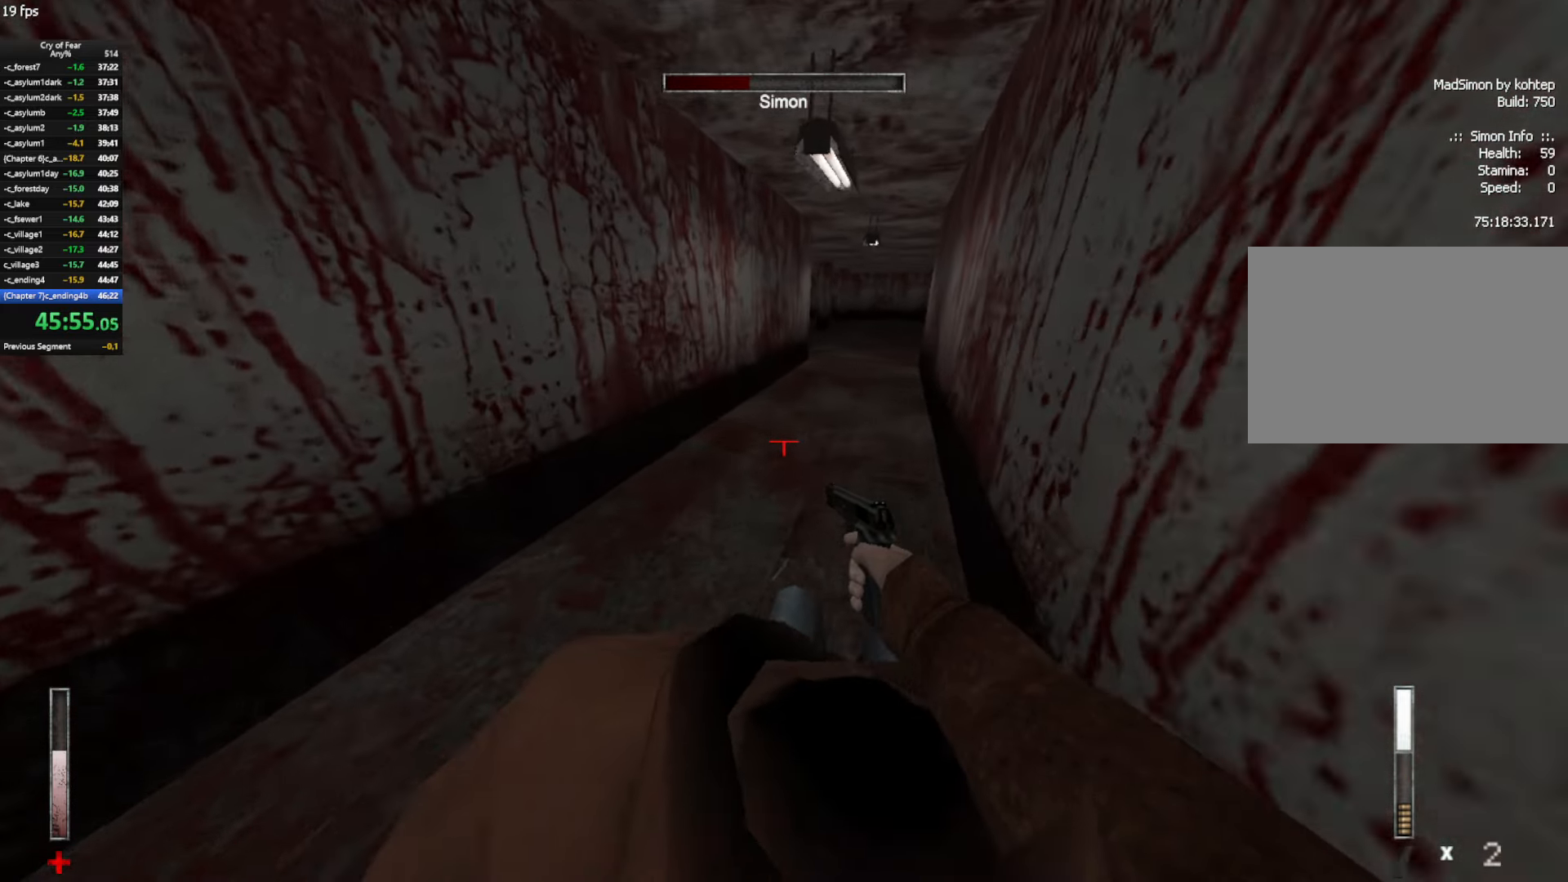
{"keys": ["d"], "mouse": [], "events": [[84, "w", "down"], [167, "w", "up"], [500, "a", "up"], [500, "d", "down"]]}
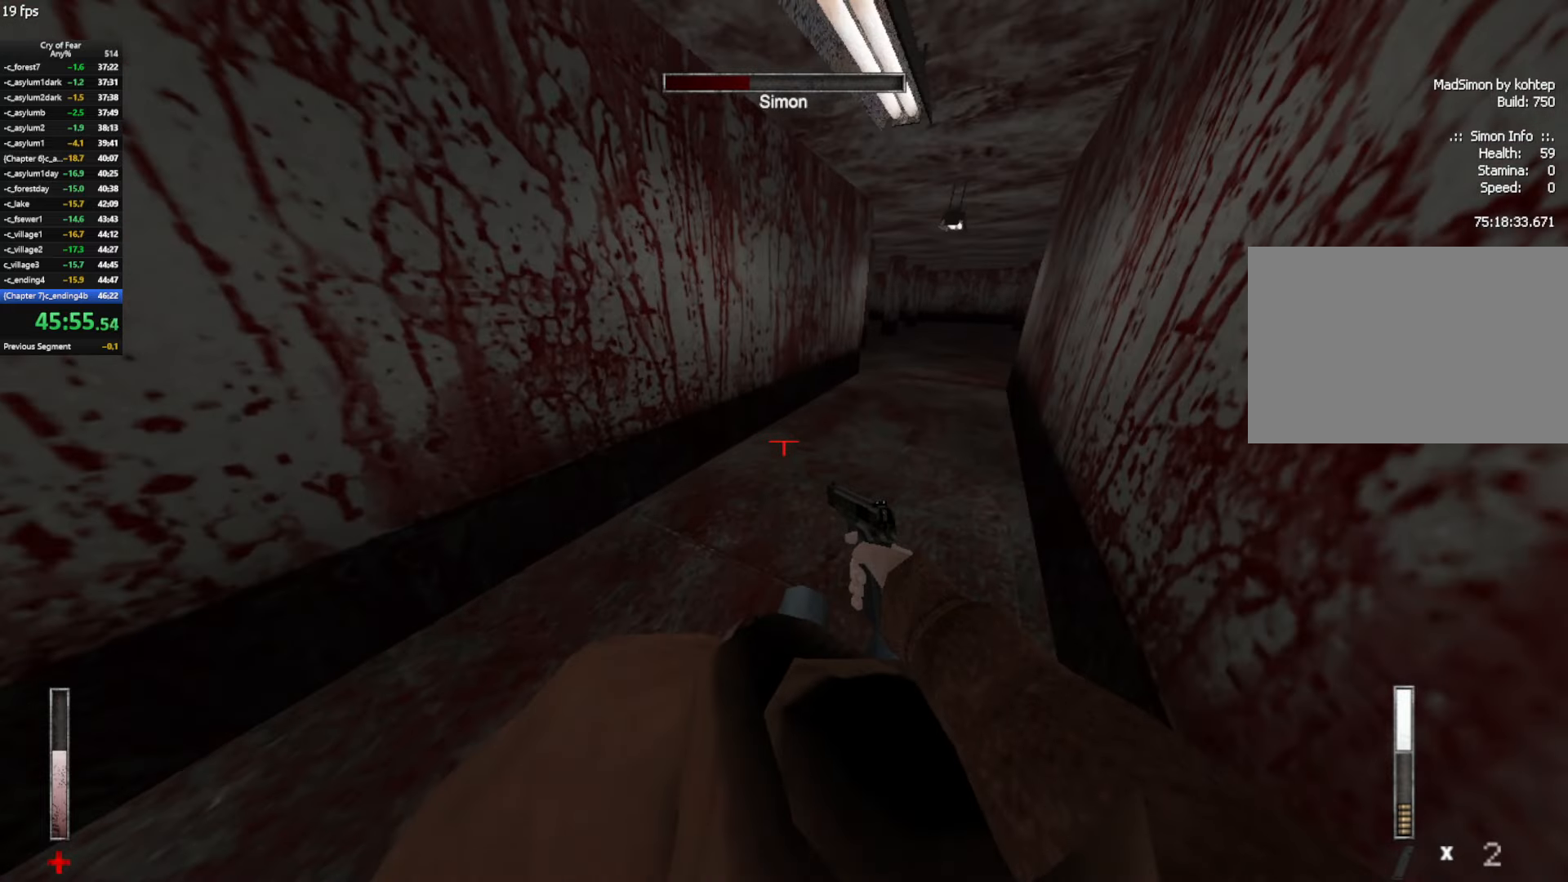
{"keys": [], "mouse": [], "events": [[184, "w", "down"], [234, "w", "up"], [367, "d", "up"], [417, "a", "down"], [467, "a", "up"]]}
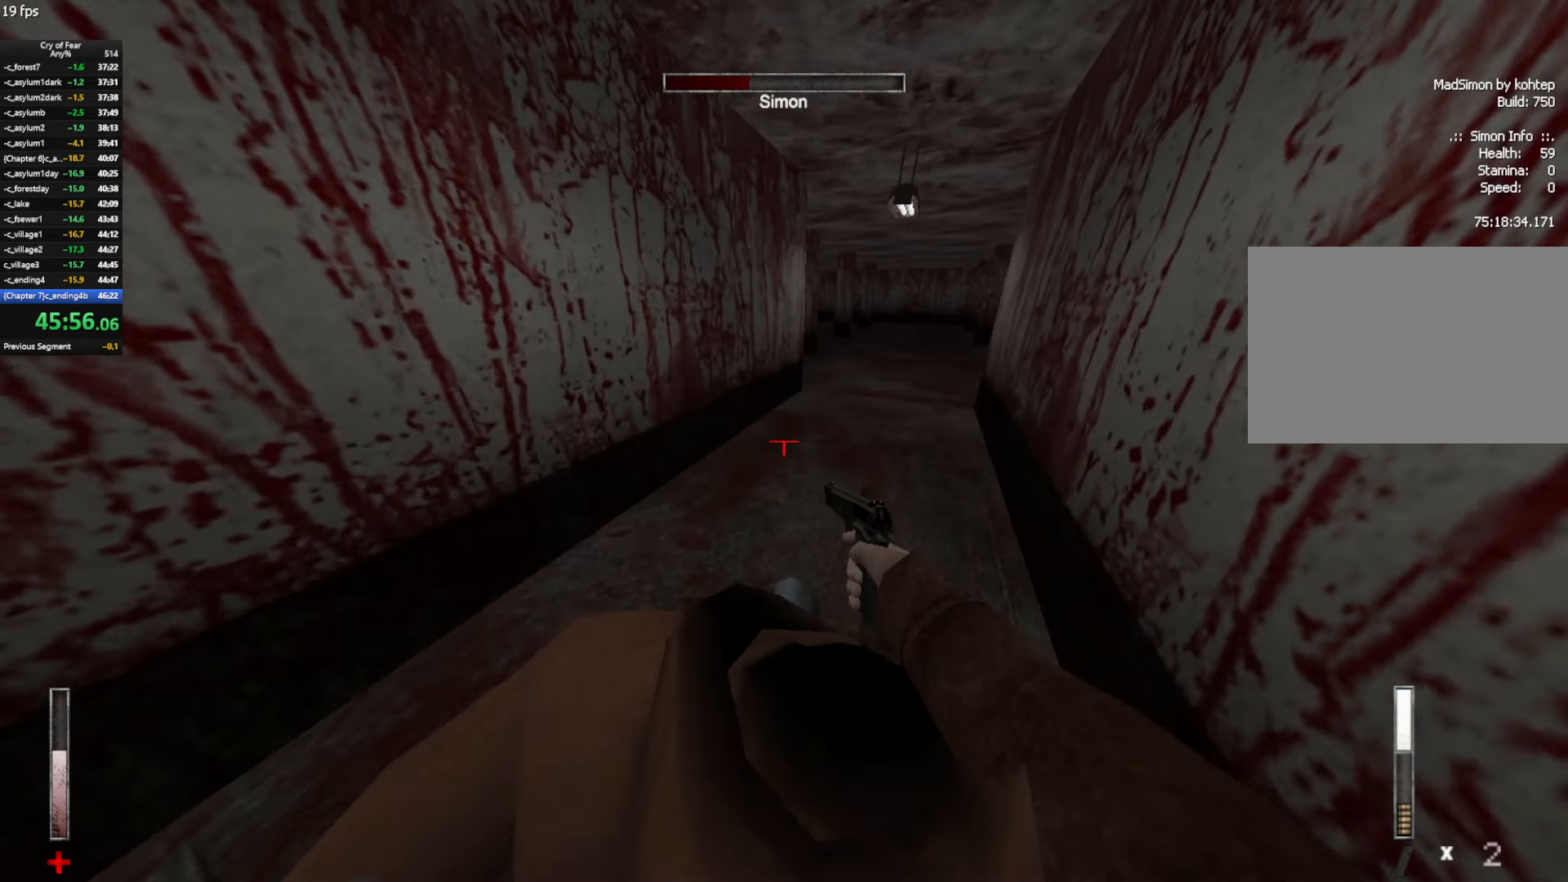
{"keys": [], "mouse": [], "events": [[150, "d", "down"], [200, "d", "up"], [200, "w", "down"], [300, "w", "up"]]}
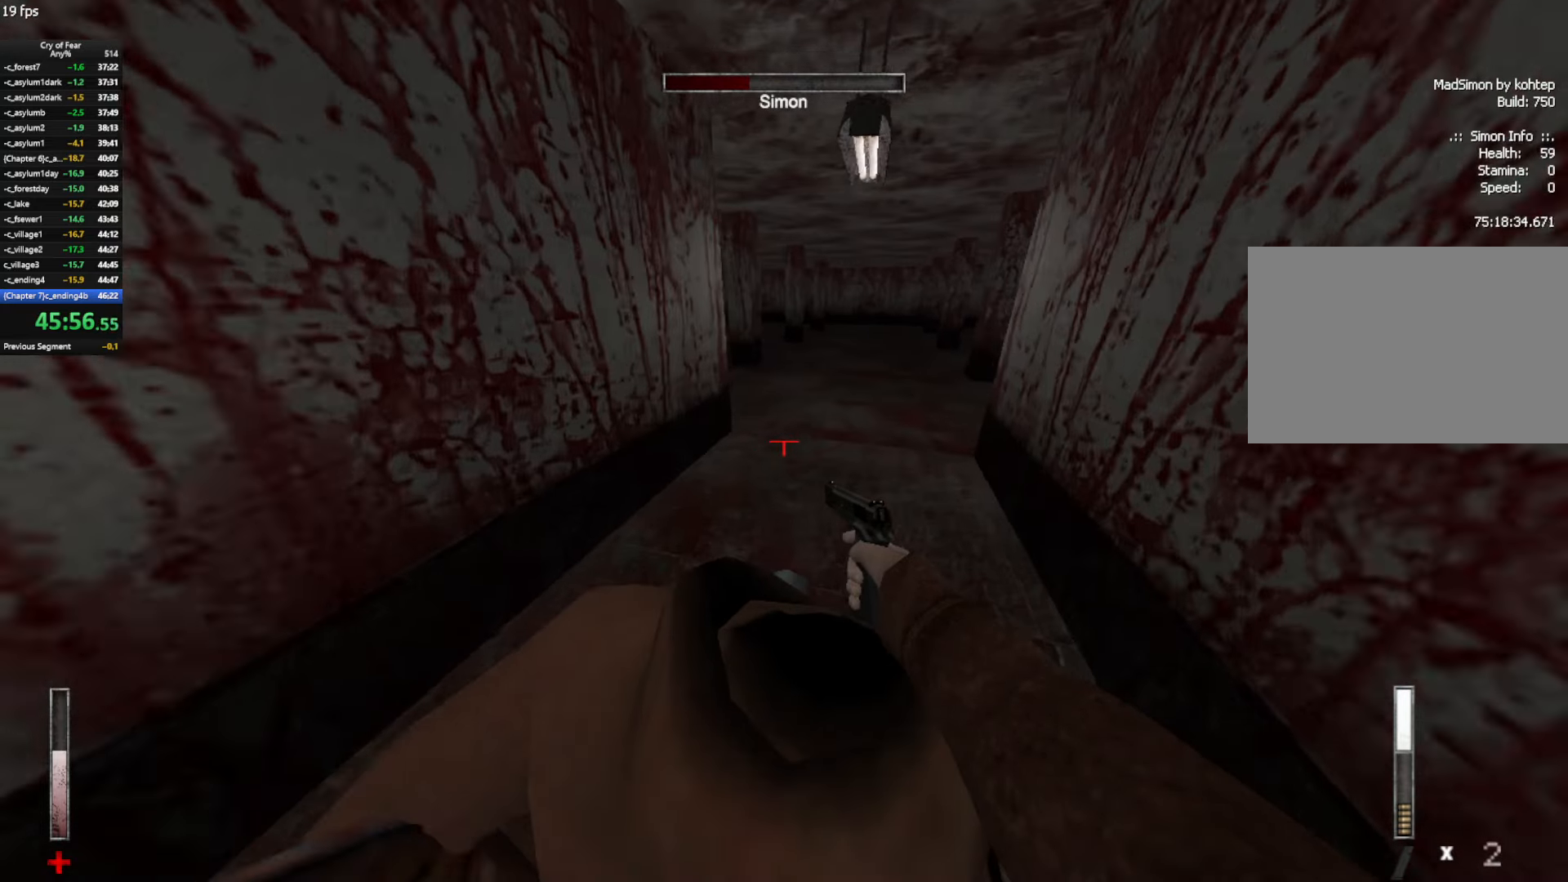
{"keys": [], "mouse": [], "events": [[167, "a", "down"], [217, "a", "up"]]}
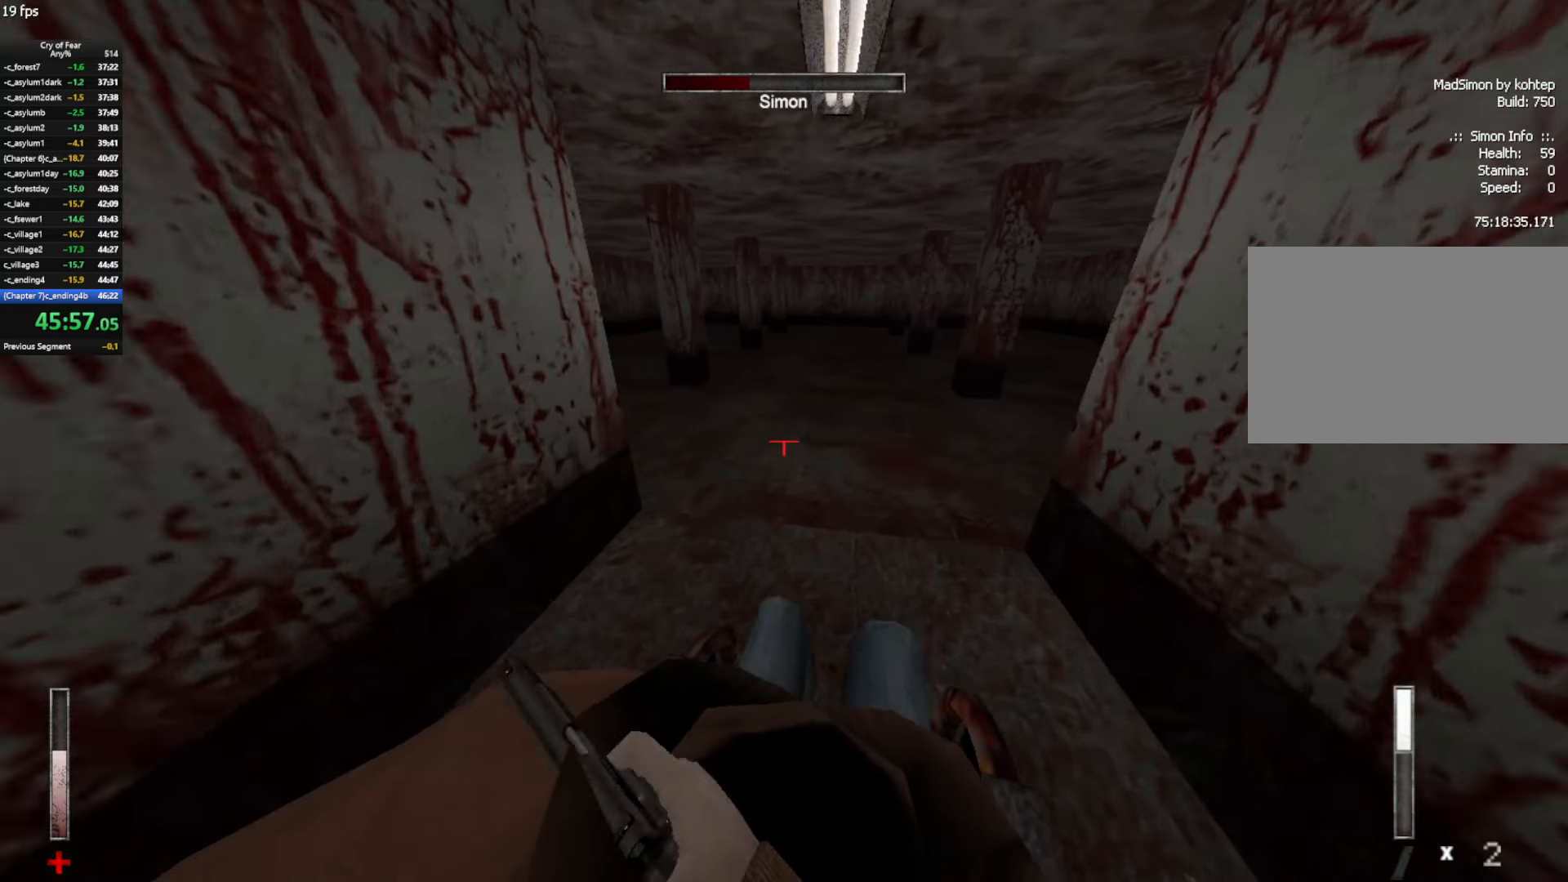
{"keys": [], "mouse": [], "events": []}
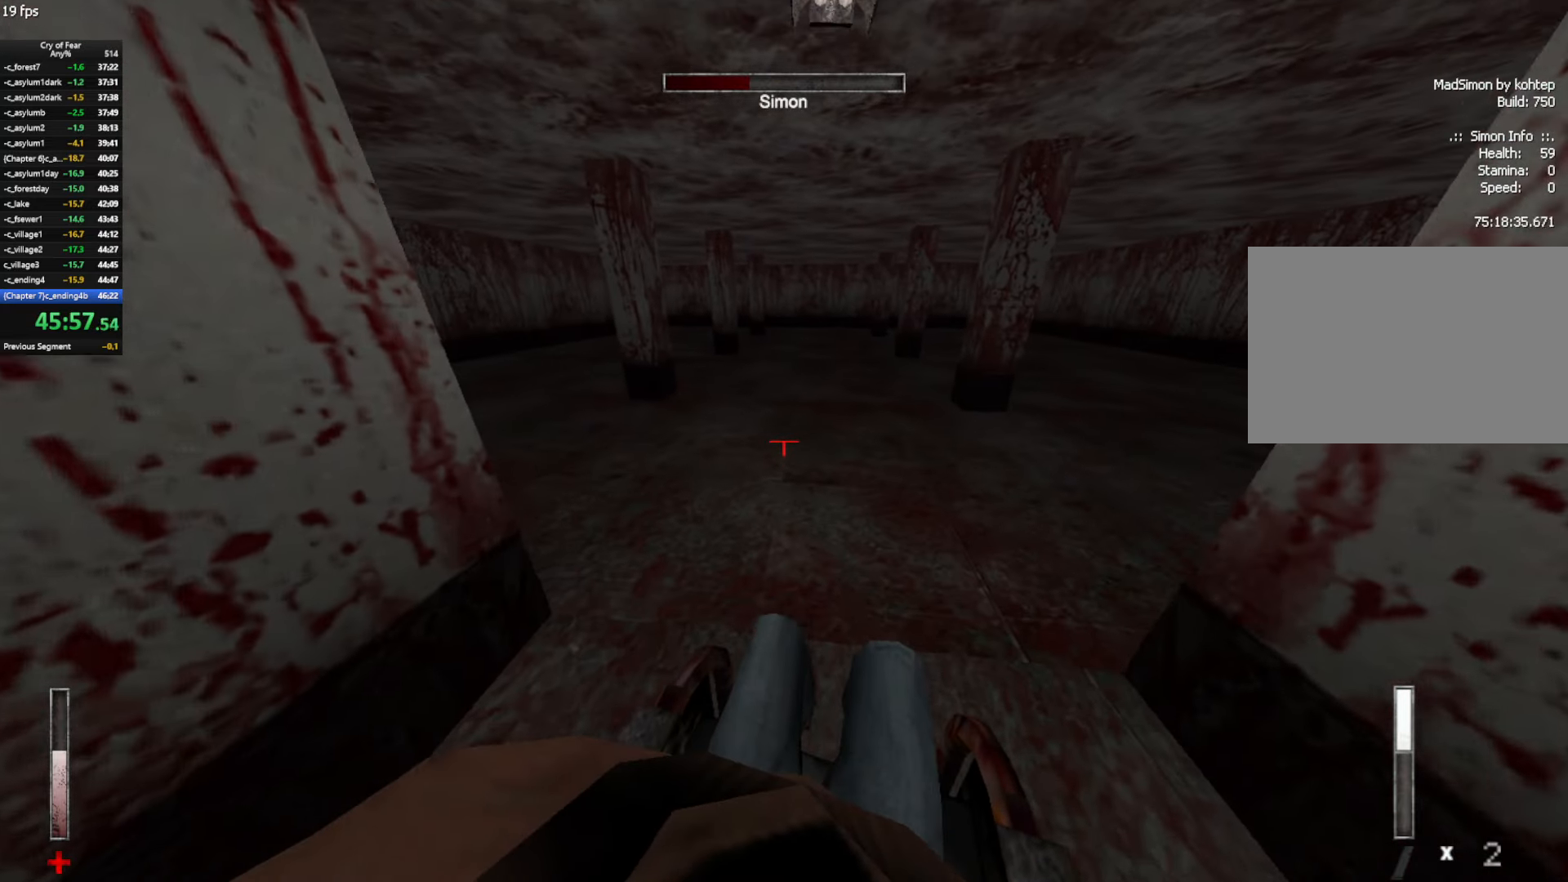
{"keys": [], "mouse": [], "events": [[67, "a", "down"], [150, "a", "up"]]}
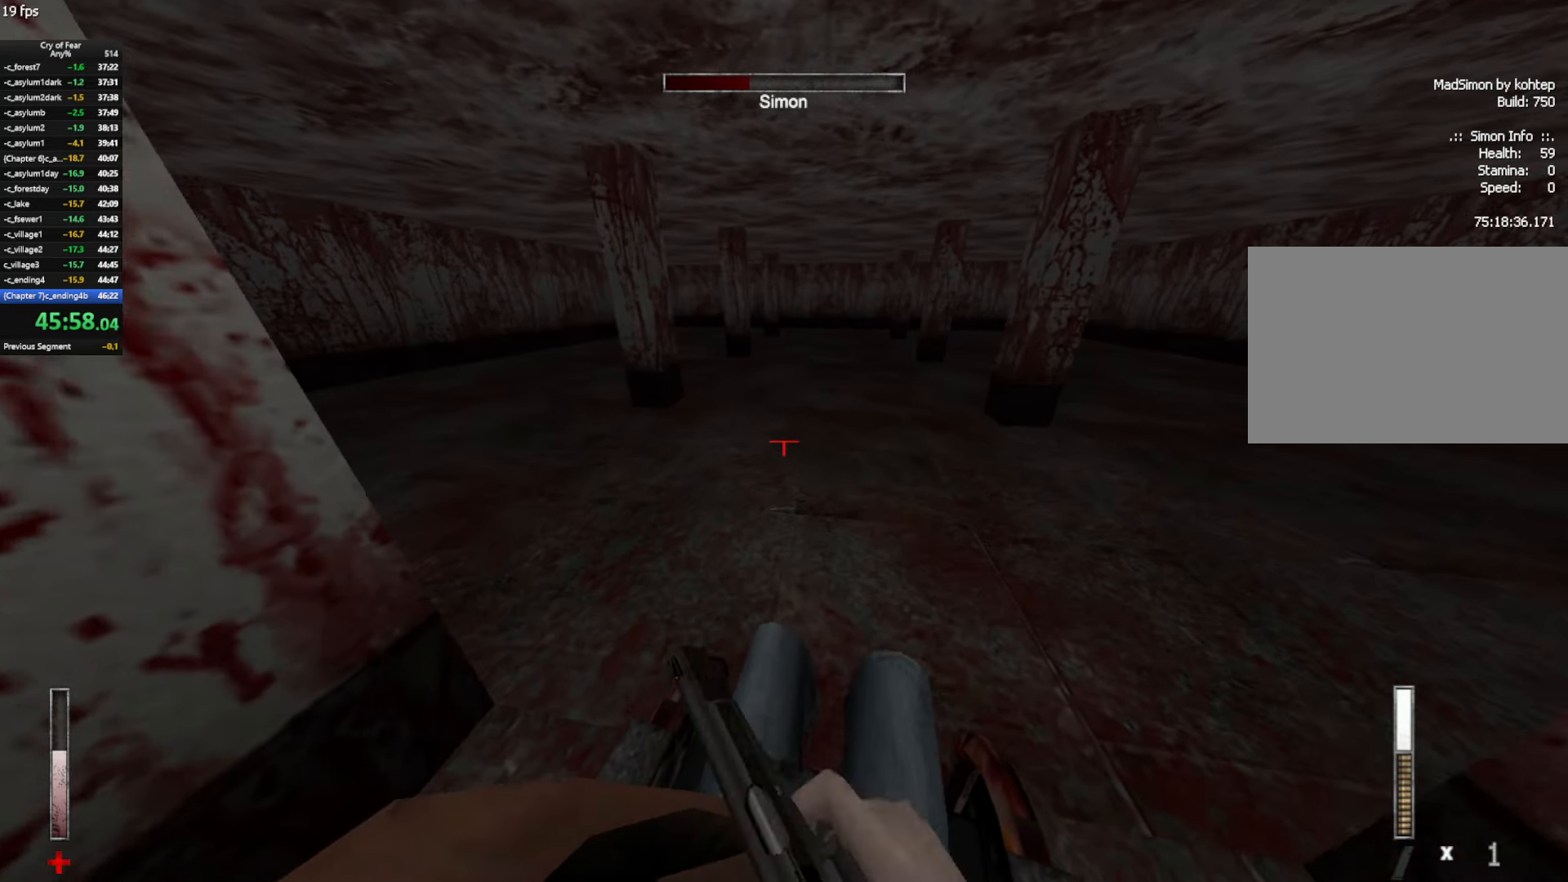
{"keys": [], "mouse": [], "events": [[267, "s", "down"], [367, "s", "up"], [450, "s", "down"], [500, "s", "up"]]}
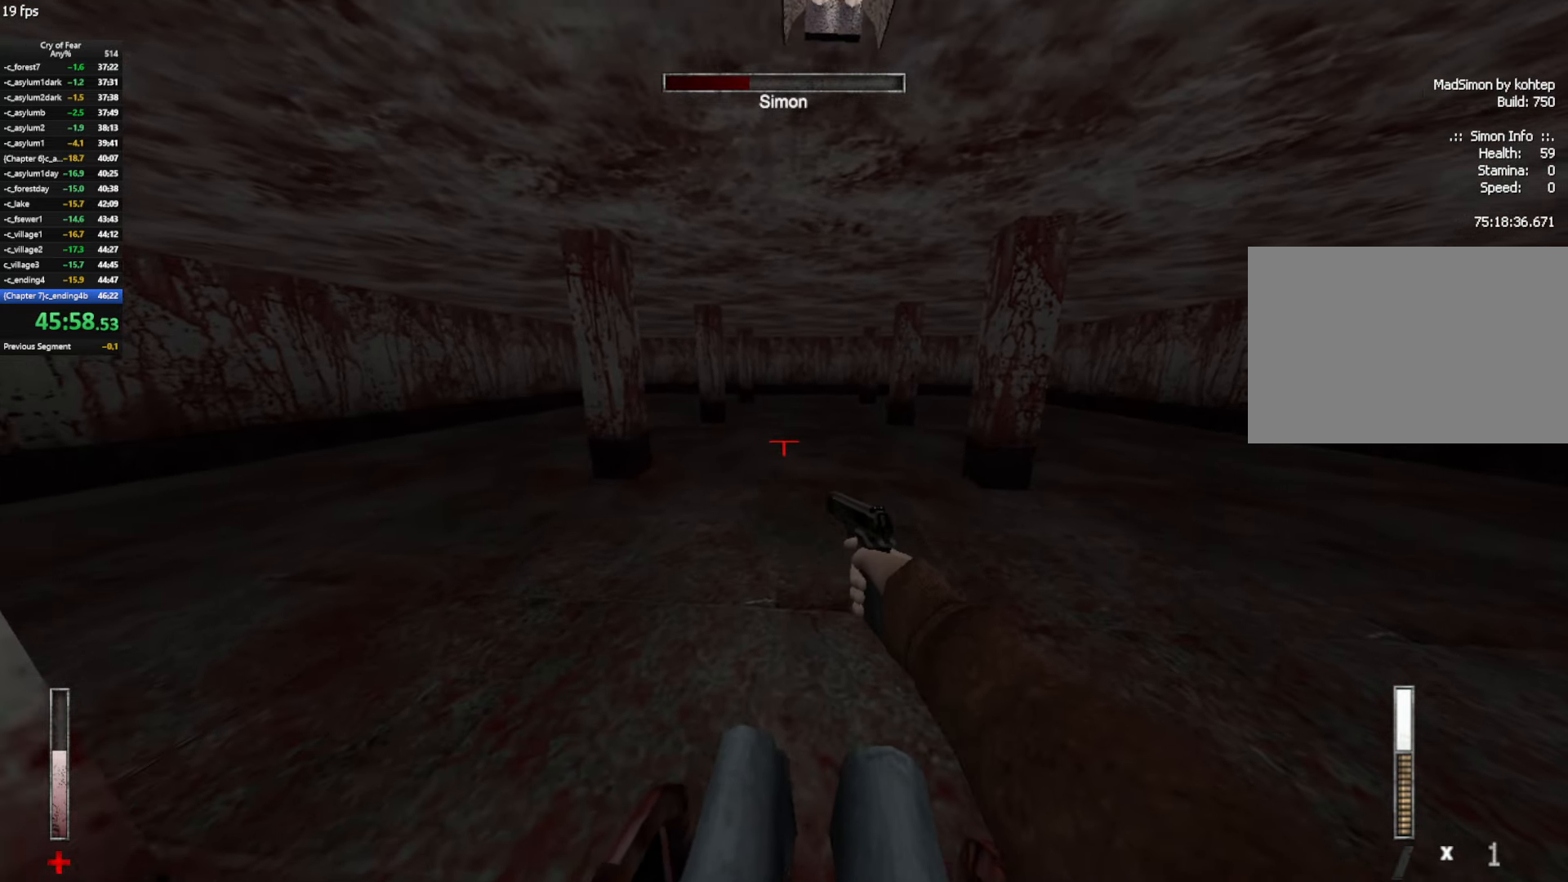
{"keys": [], "mouse": [], "events": [[100, "s", "down"], [134, "s", "up"], [234, "s", "down"], [284, "s", "up"], [417, "s", "down"], [467, "s", "up"]]}
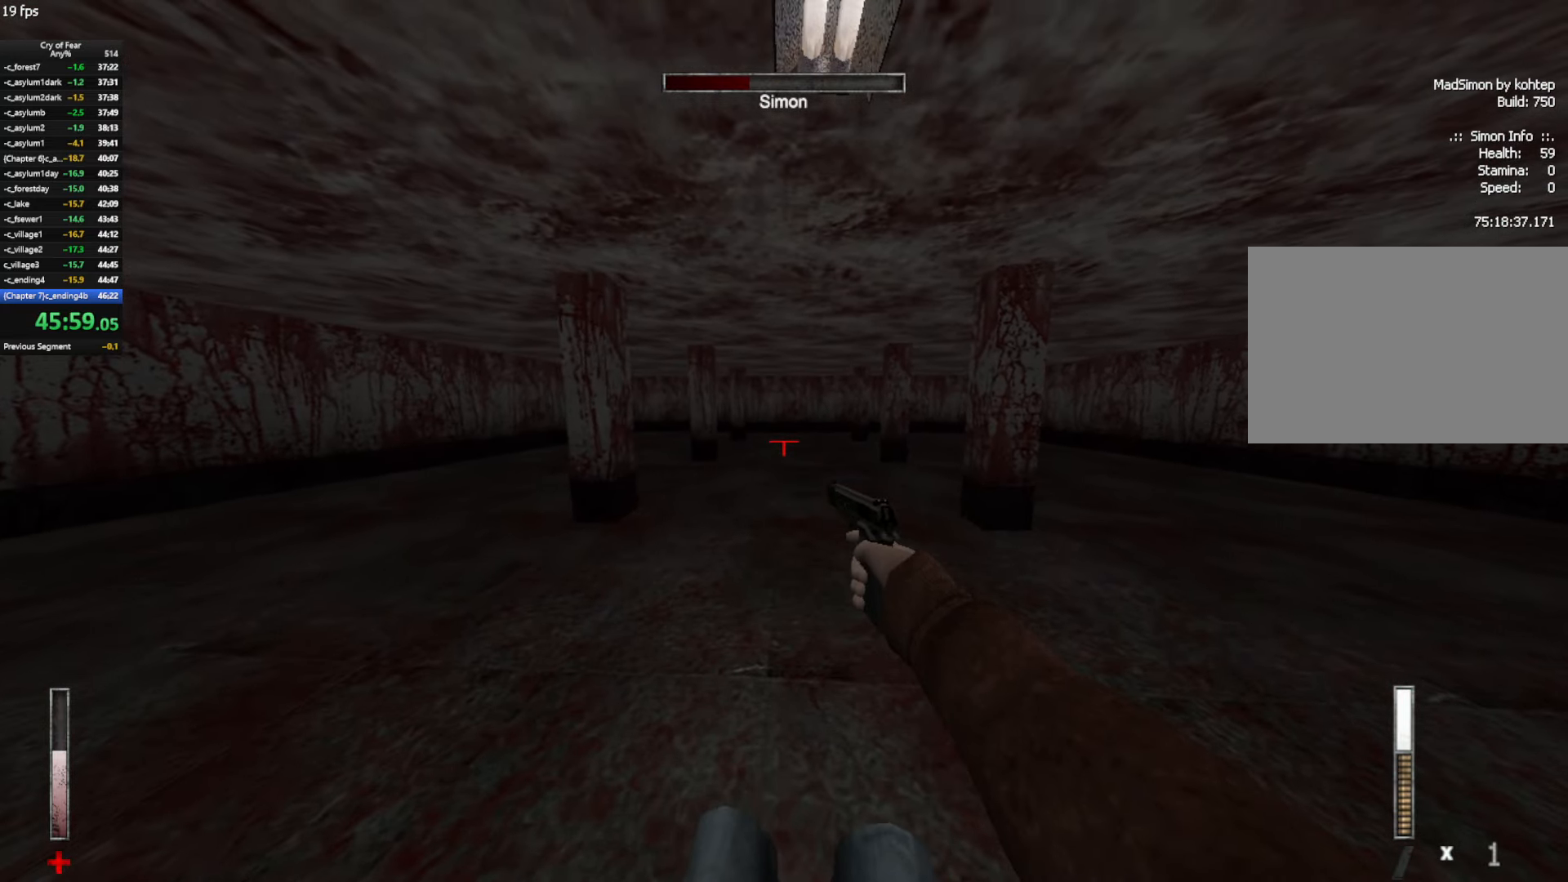
{"keys": [], "mouse": [], "events": [[67, "s", "down"], [117, "s", "up"], [200, "s", "down"], [250, "s", "up"], [350, "s", "down"], [400, "s", "up"], [434, "s", "down"], [484, "s", "up"]]}
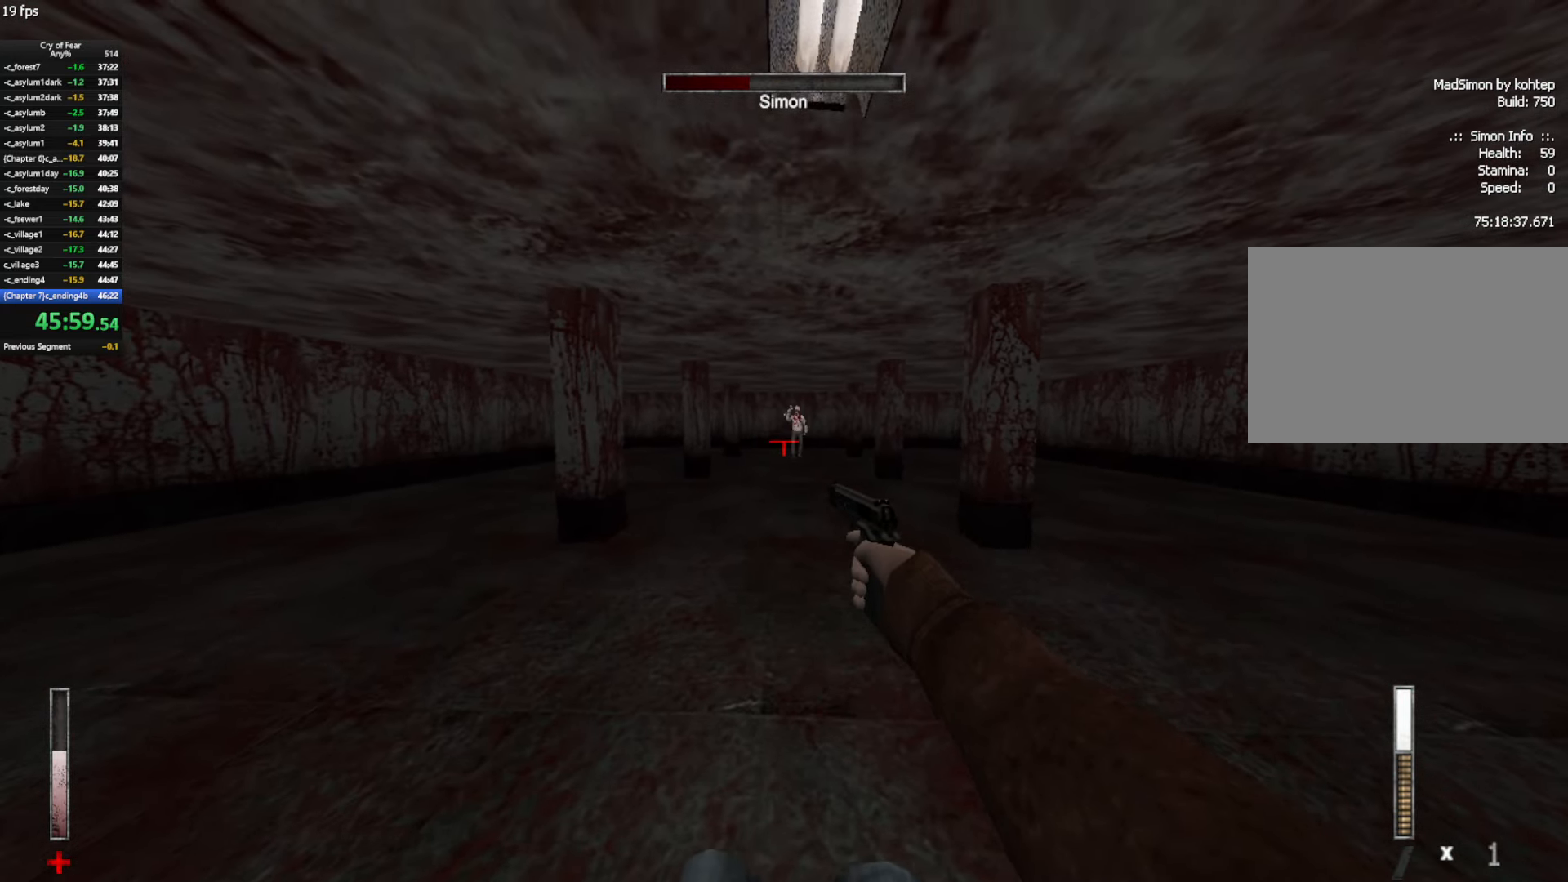
{"keys": ["s"], "mouse": [], "events": [[84, "s", "down"], [117, "s", "up"], [217, "s", "down"], [267, "s", "up"], [317, "mouse_left", "down"], [350, "s", "down"], [400, "mouse_left", "up"], [400, "s", "up"], [450, "mouse_left", "down"], [450, "s", "down"], [500, "mouse_left", "up"]]}
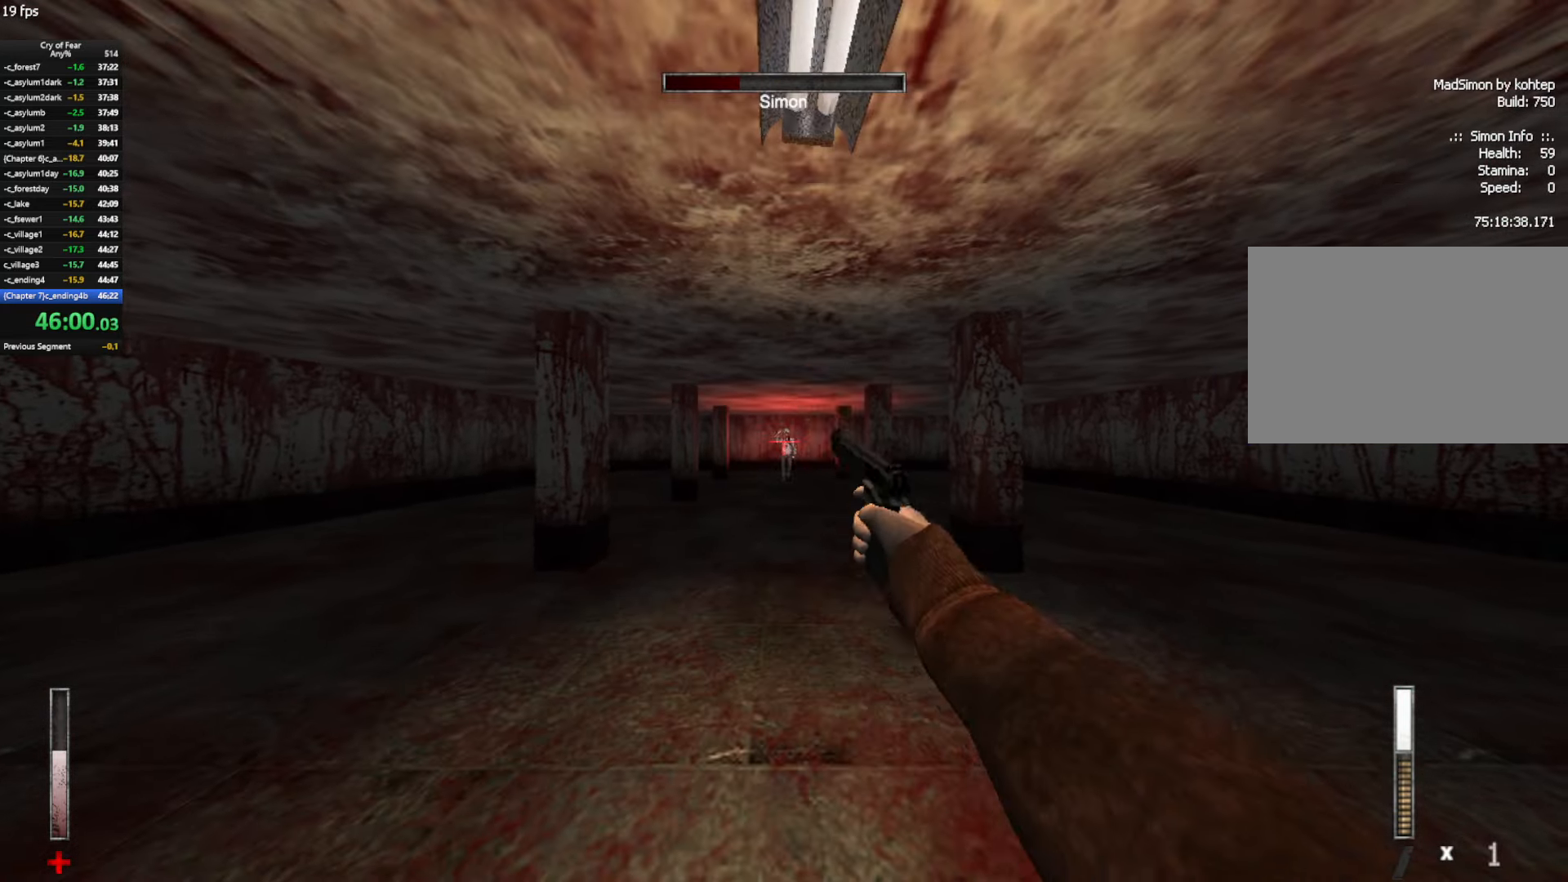
{"keys": [], "mouse": ["left"], "events": [[50, "s", "up"], [84, "mouse_left", "down"], [84, "s", "down"], [133, "mouse_left", "up"], [183, "s", "up"], [233, "s", "down"], [283, "mouse_left", "down"], [283, "s", "up"], [333, "mouse_left", "up"], [366, "mouse_left", "down"], [366, "s", "down"], [416, "mouse_left", "up"], [416, "s", "up"], [466, "mouse_left", "down"]]}
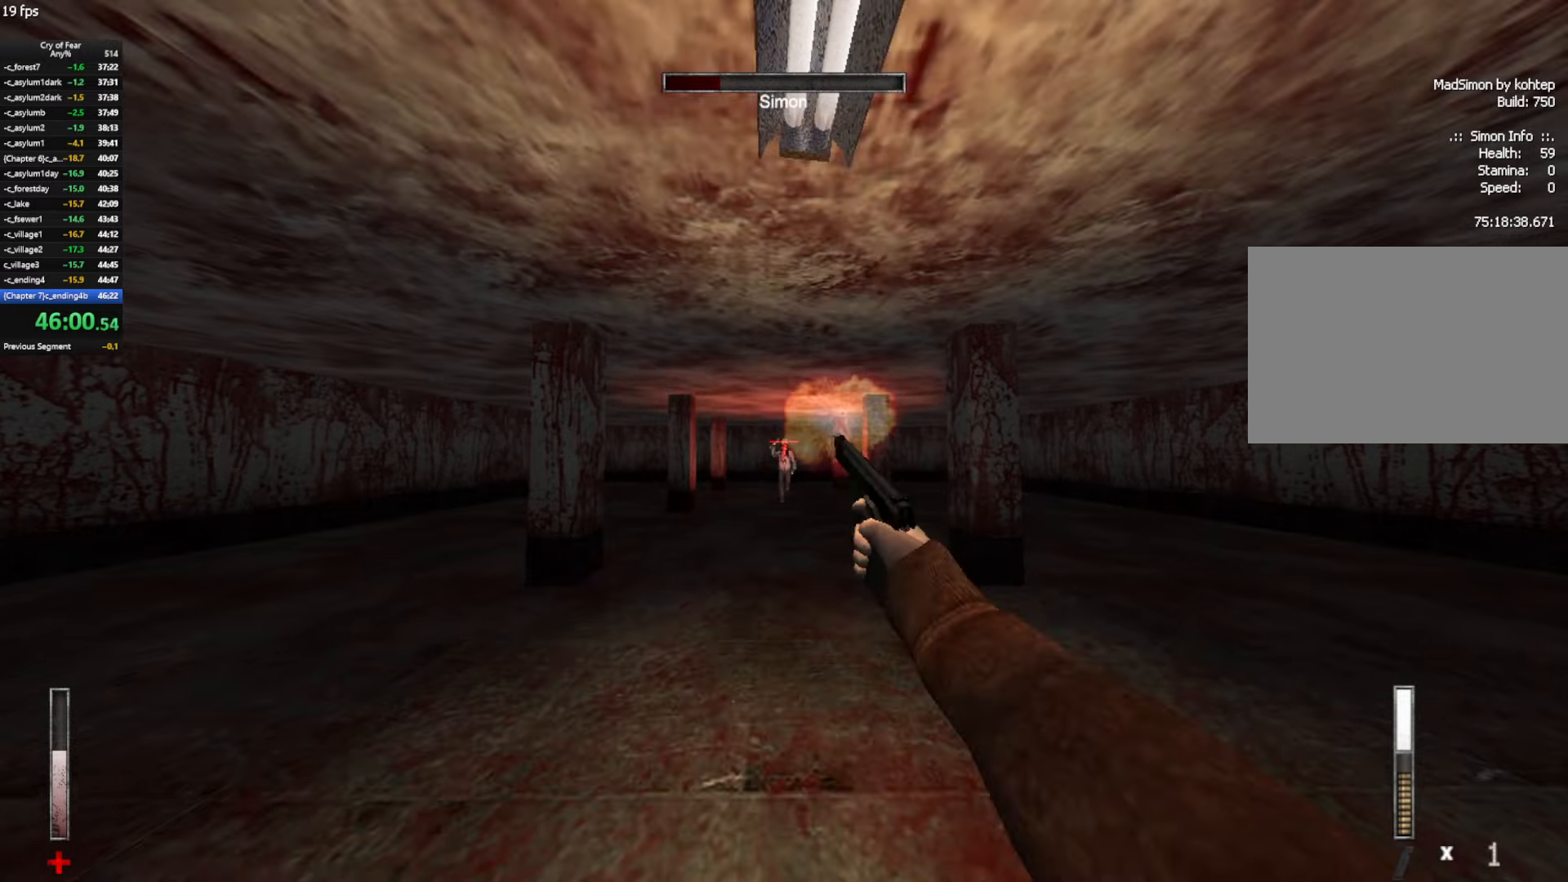
{"keys": ["s"], "mouse": [], "events": [[16, "s", "down"], [66, "mouse_left", "up"], [66, "s", "up"], [116, "mouse_left", "down"], [150, "mouse_left", "up"], [200, "mouse_left", "down"], [300, "s", "down"], [333, "mouse_left", "up"], [383, "mouse_left", "down"], [383, "s", "up"], [433, "s", "down"], [483, "mouse_left", "up"]]}
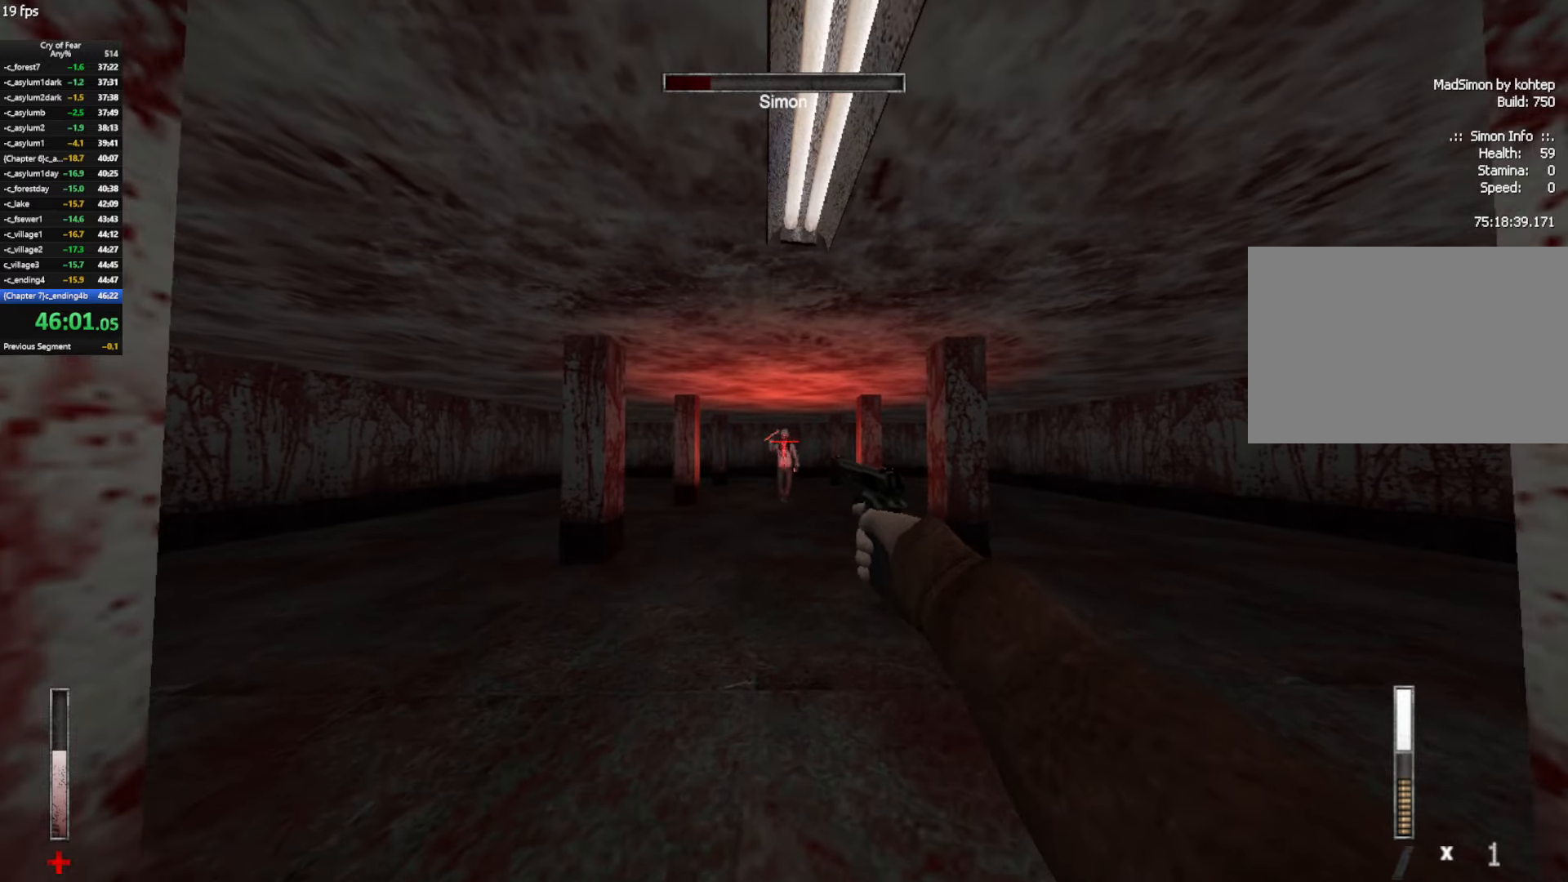
{"keys": [], "mouse": [], "events": [[33, "mouse_left", "down"], [33, "s", "up"], [83, "mouse_left", "up"], [116, "mouse_left", "down"], [116, "s", "down"], [166, "mouse_left", "up"], [166, "s", "up"], [216, "mouse_left", "down"], [266, "s", "down"], [316, "mouse_left", "up"], [316, "s", "up"], [350, "mouse_left", "down"], [400, "mouse_left", "up"], [400, "s", "down"], [450, "mouse_left", "down"], [450, "s", "up"], [500, "mouse_left", "up"]]}
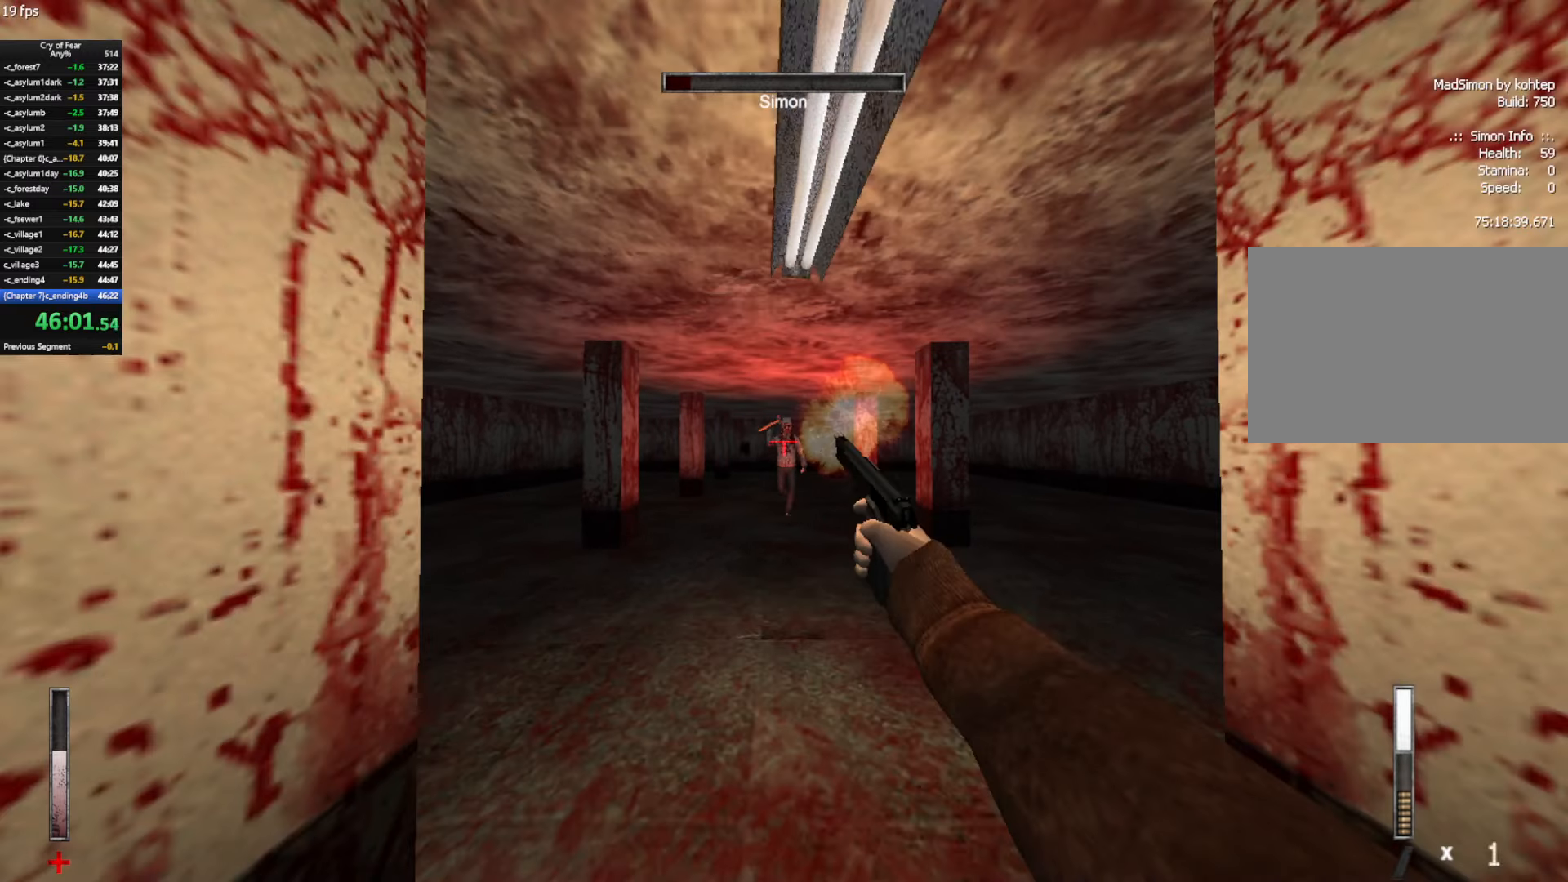
{"keys": [], "mouse": [], "events": [[50, "mouse_left", "down"], [50, "s", "down"], [133, "mouse_left", "up"], [133, "s", "up"], [183, "mouse_left", "down"], [333, "mouse_left", "up"], [366, "mouse_left", "down"], [466, "mouse_left", "up"]]}
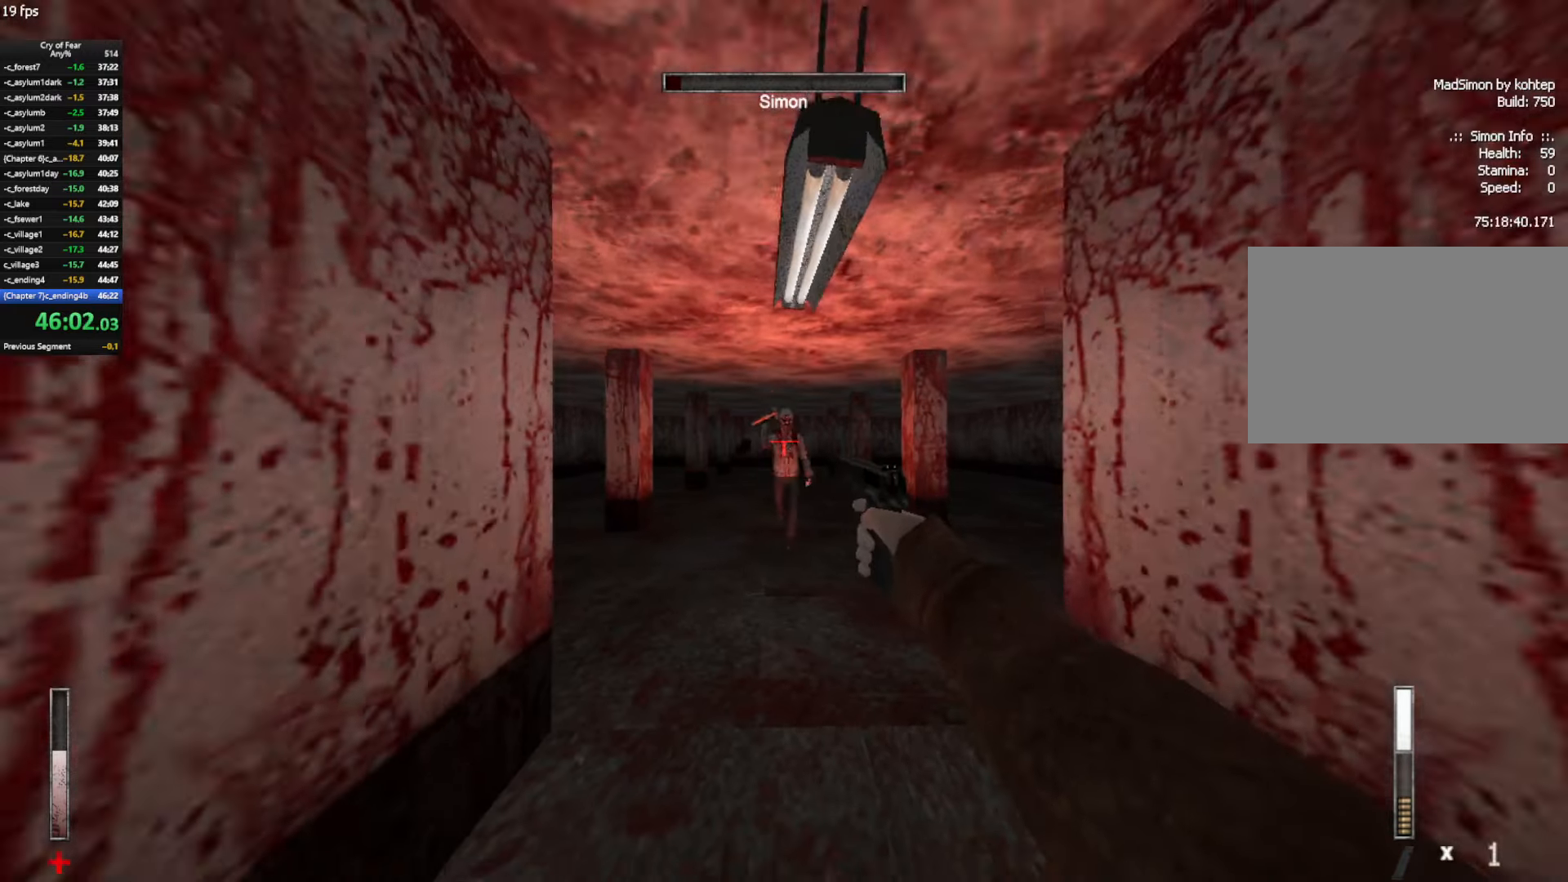
{"keys": [], "mouse": ["left"], "events": [[16, "mouse_left", "down"], [200, "mouse_left", "up"], [250, "mouse_left", "down"], [300, "mouse_left", "up"], [433, "mouse_left", "down"]]}
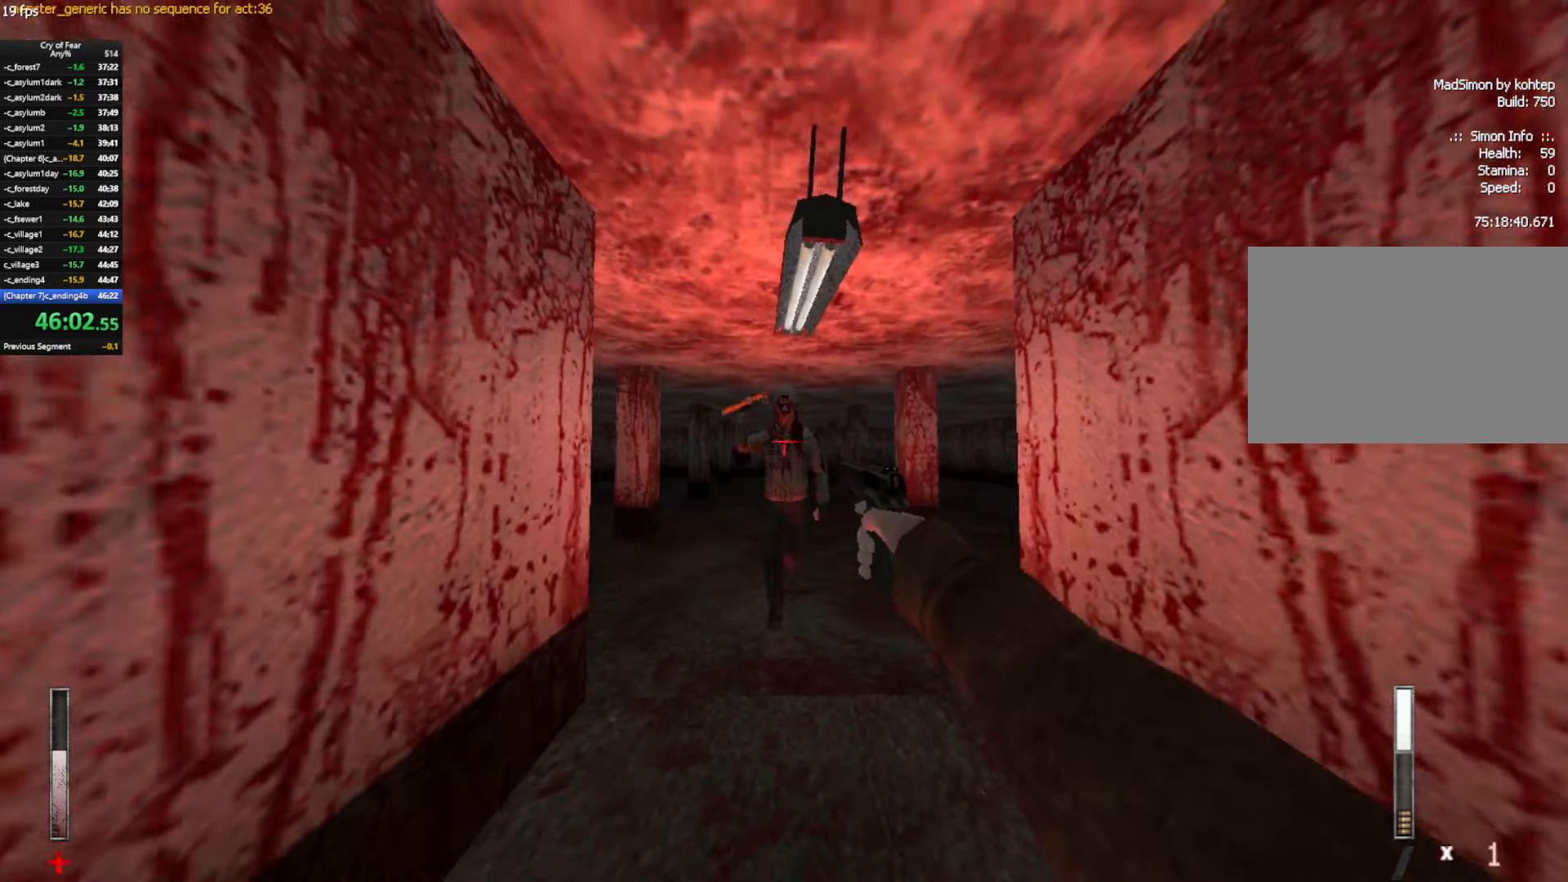
{"keys": [], "mouse": [], "events": [[116, "mouse_left", "up"], [166, "mouse_left", "down"], [266, "mouse_left", "up"]]}